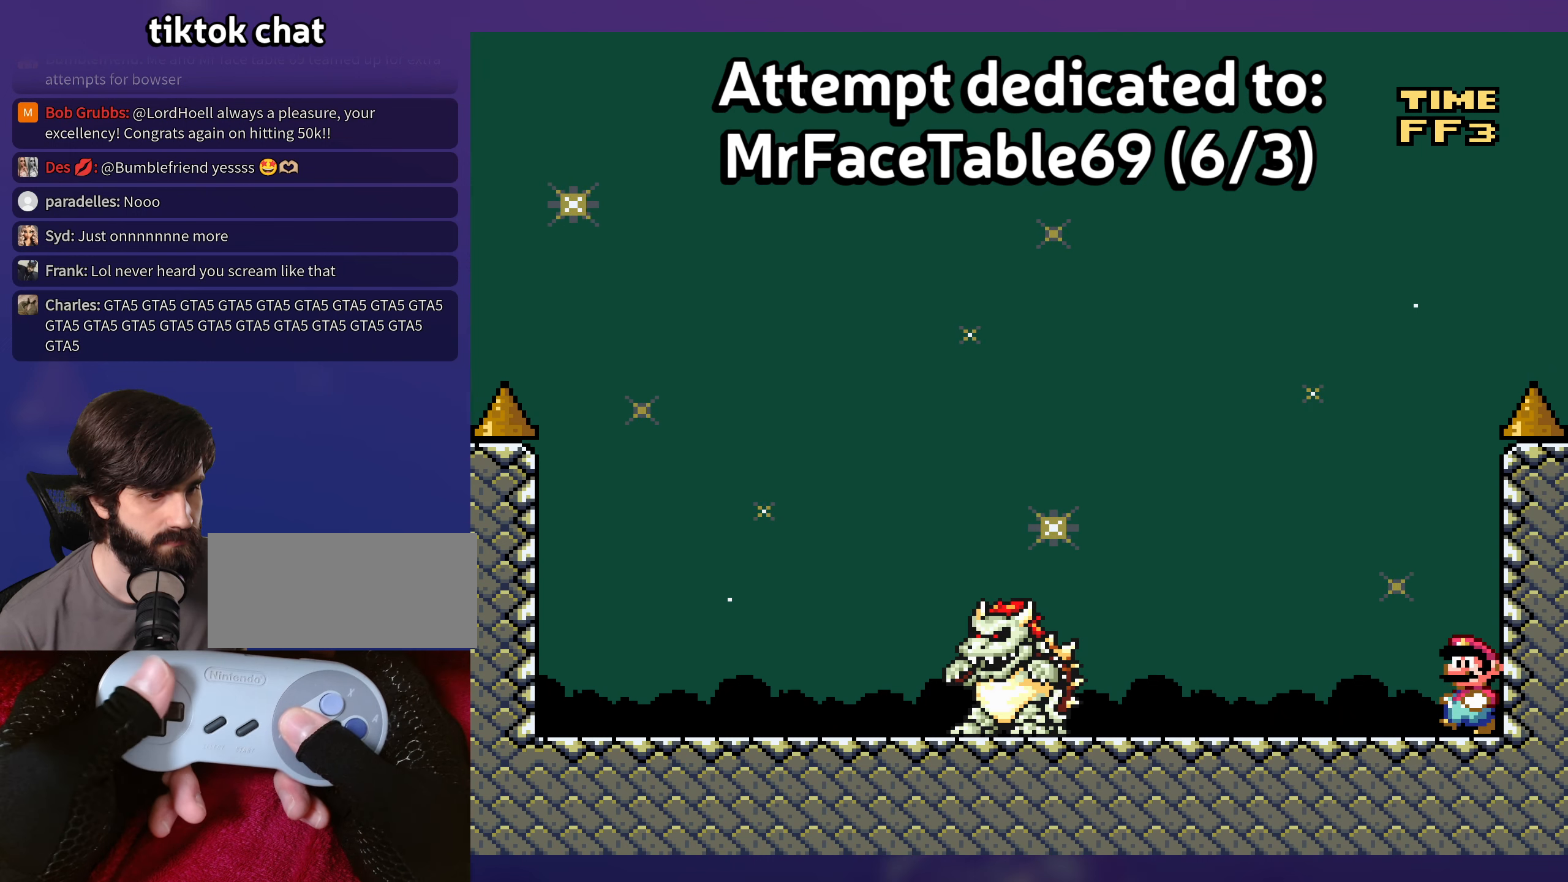
Gameplay with a controller (Nintendo layout); each line is a JSON object with the inputs held at the frame after it. "events" lists button and stick changes between this image and that frame as [ms after this image, input, new state], when the widget could be followed in between. Not read: L3 R3.
{"buttons": ["Y", "SELECT"], "events": [[384, "DPAD_LEFT", "up"], [467, "SELECT", "down"]]}
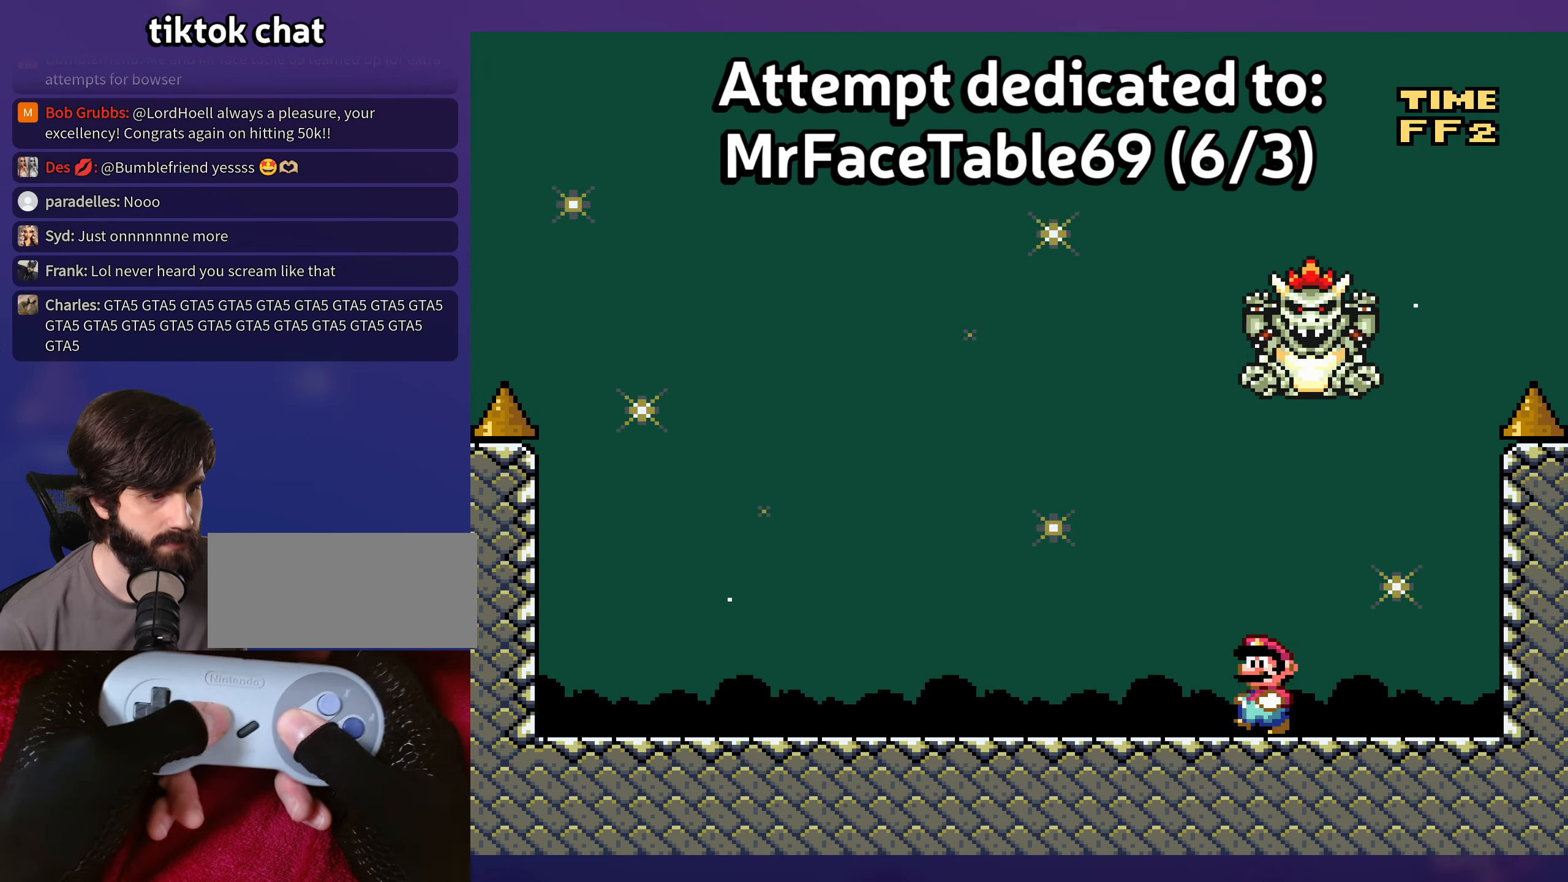
{"buttons": ["Y", "DPAD_LEFT"], "events": [[67, "R1", "down"], [200, "SELECT", "up"], [217, "R1", "up"], [267, "DPAD_LEFT", "down"]]}
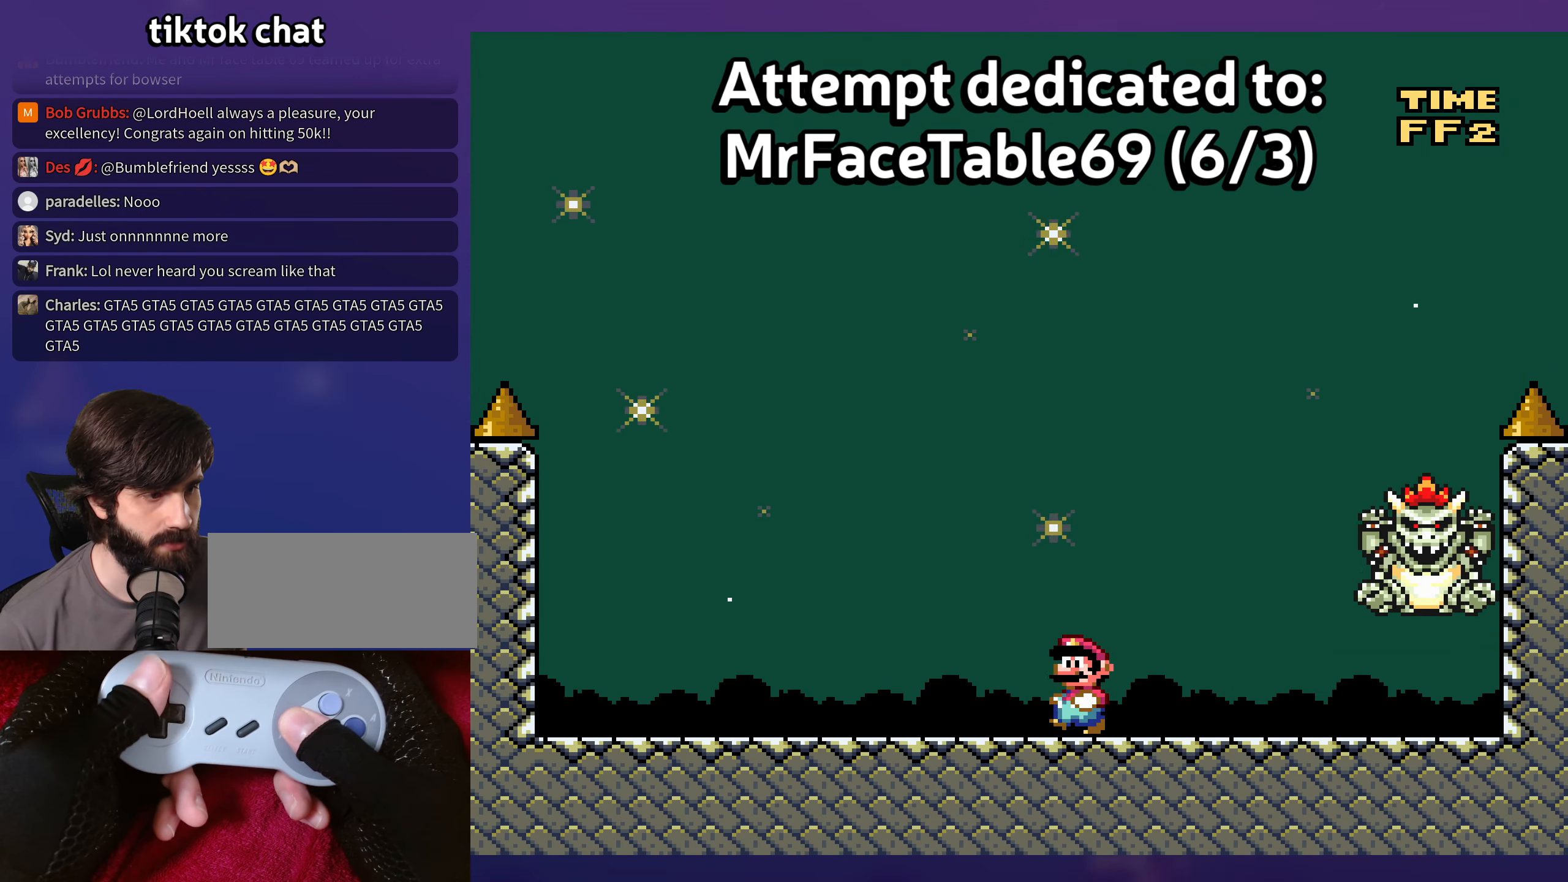
{"buttons": ["B", "Y", "DPAD_RIGHT"], "events": [[117, "DPAD_LEFT", "up"], [200, "B", "down"], [250, "DPAD_RIGHT", "down"]]}
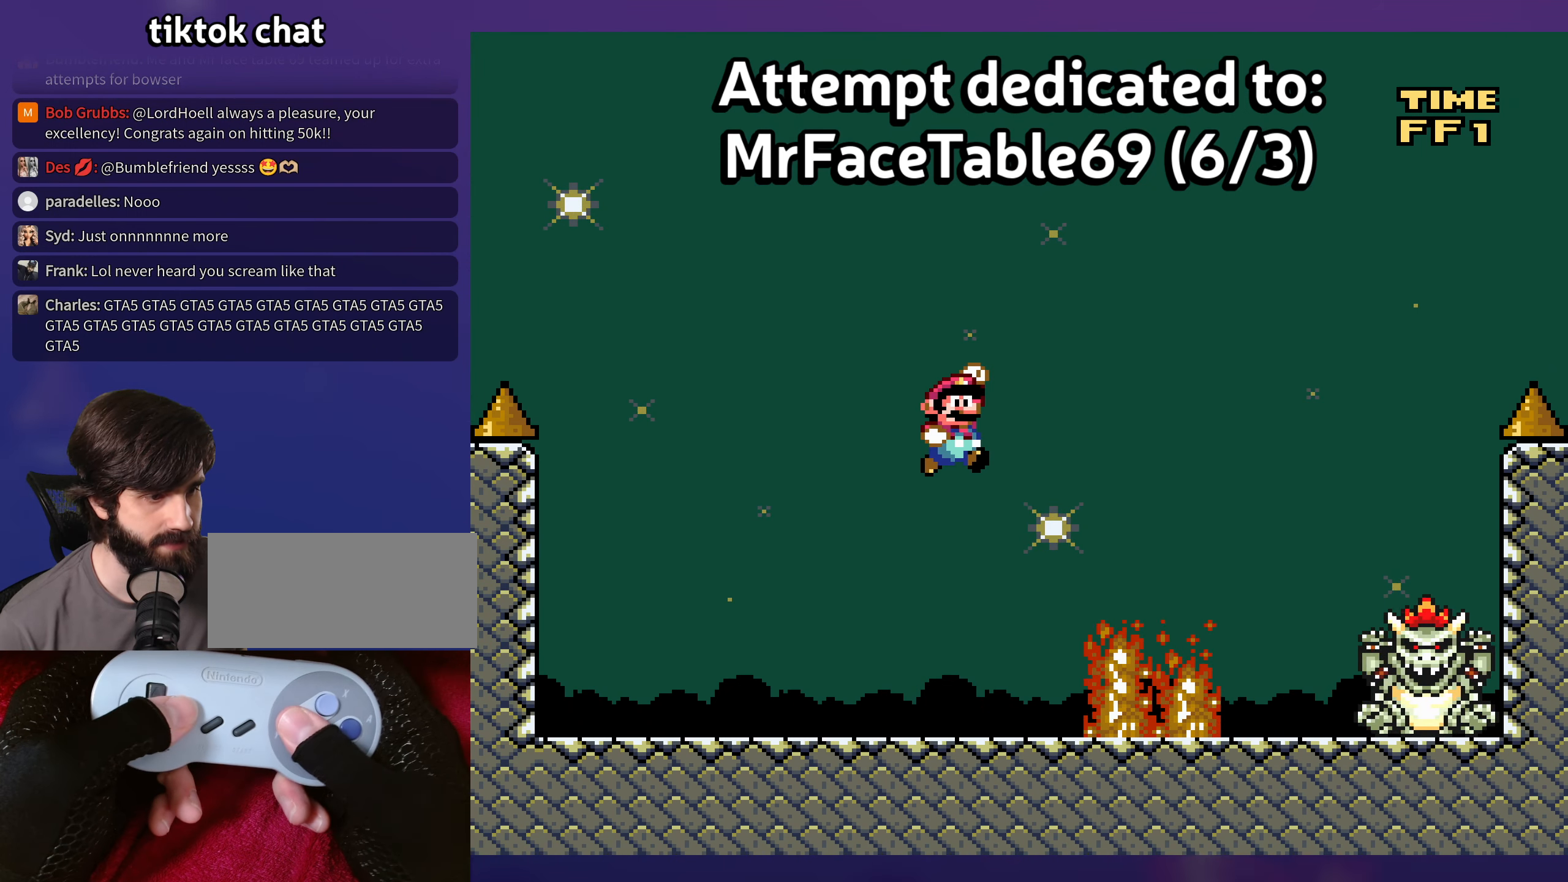
{"buttons": ["Y", "DPAD_RIGHT"], "events": [[17, "B", "up"], [134, "B", "down"], [217, "DPAD_UP", "down"], [234, "DPAD_RIGHT", "up"], [250, "DPAD_LEFT", "down"], [250, "DPAD_UP", "up"], [284, "B", "up"], [367, "DPAD_LEFT", "up"], [467, "DPAD_RIGHT", "down"]]}
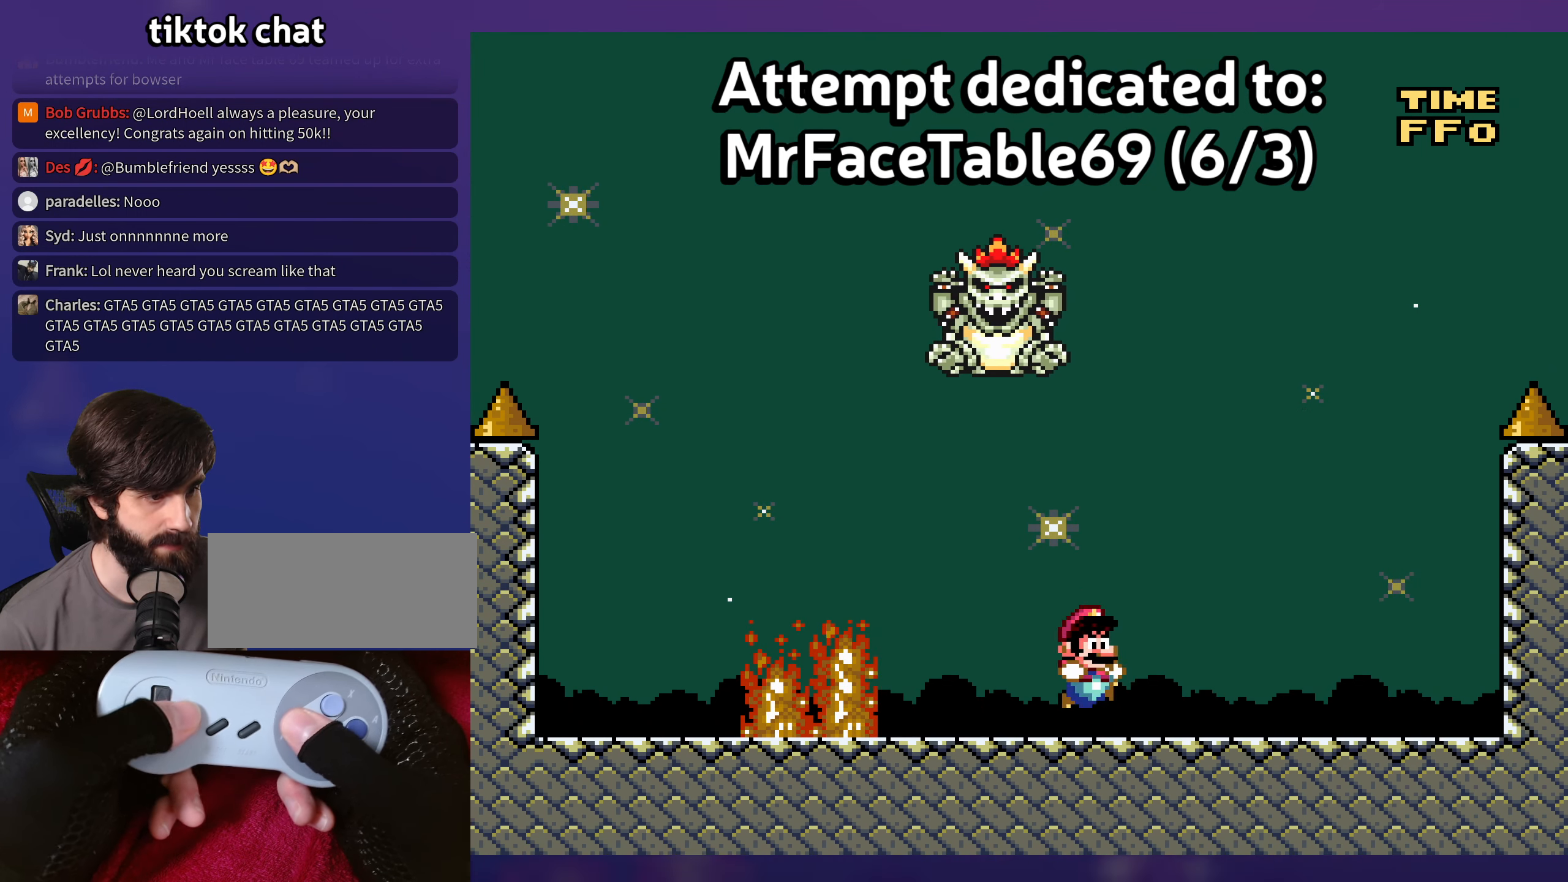
{"buttons": ["B", "Y", "DPAD_LEFT"], "events": [[367, "B", "down"], [384, "DPAD_RIGHT", "up"], [384, "DPAD_UP", "down"], [400, "DPAD_UP", "up"], [417, "DPAD_LEFT", "down"]]}
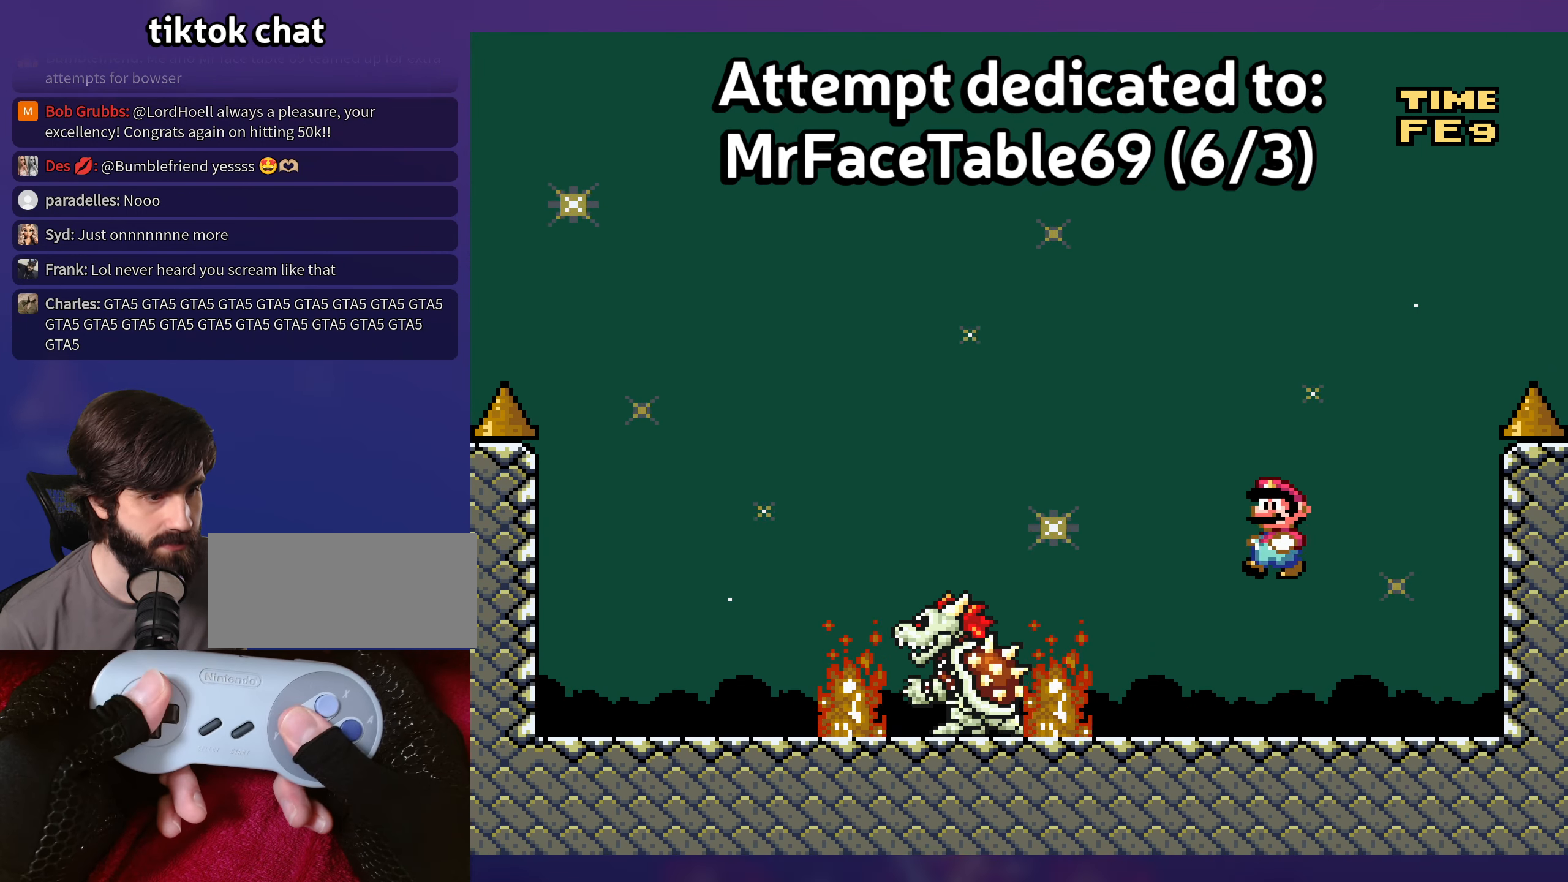
{"buttons": ["B", "Y", "DPAD_RIGHT"], "events": [[234, "DPAD_LEFT", "up"], [284, "B", "up"], [367, "DPAD_RIGHT", "down"], [434, "B", "down"]]}
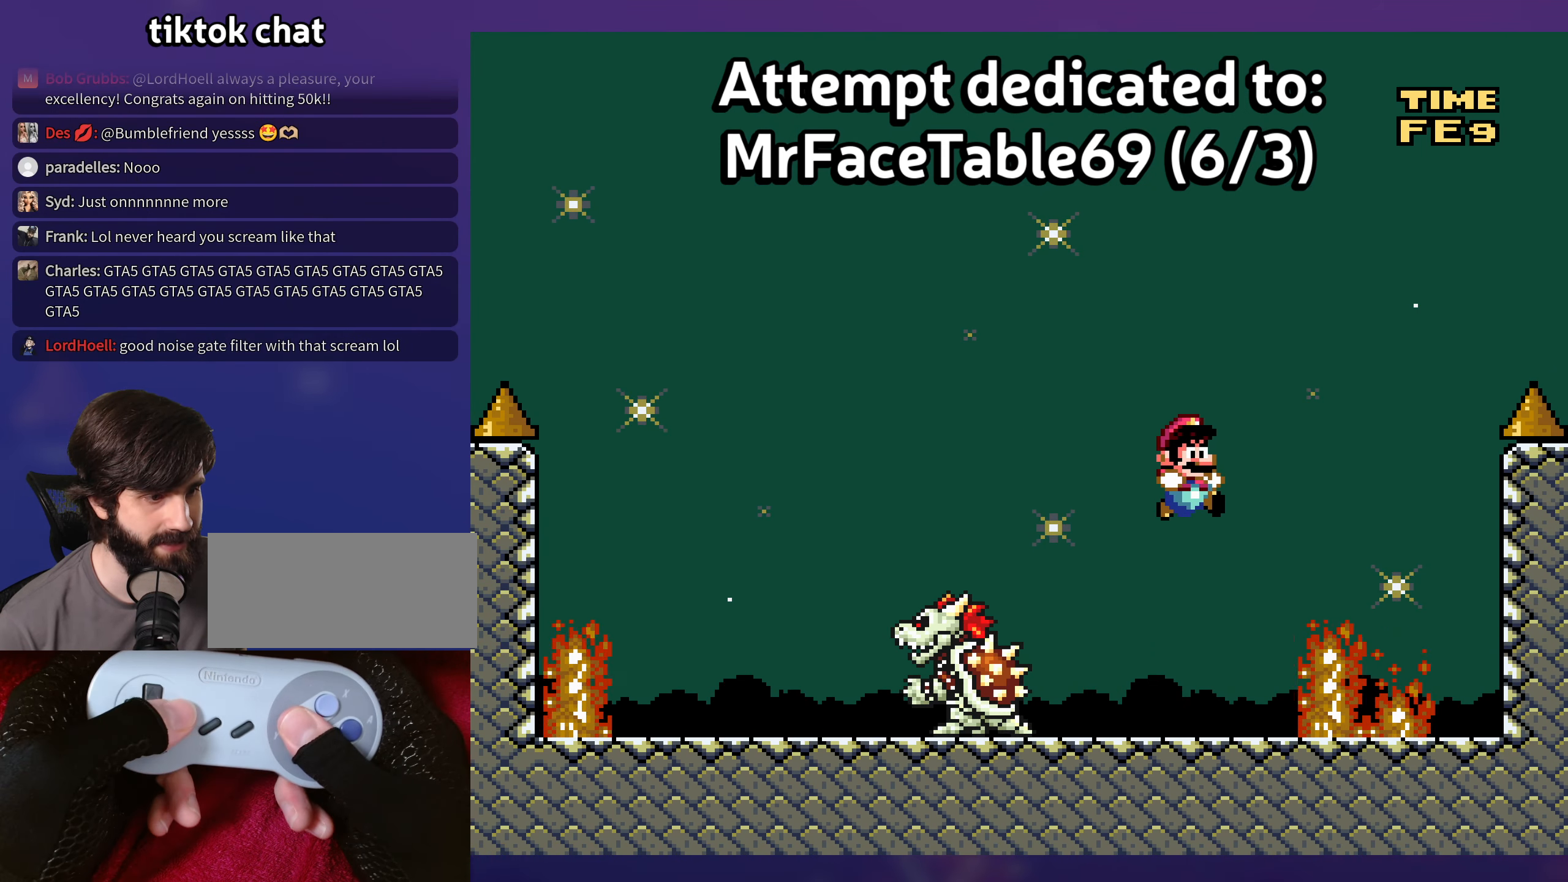
{"buttons": ["Y", "DPAD_LEFT"], "events": [[67, "B", "up"], [150, "DPAD_RIGHT", "up"], [184, "DPAD_LEFT", "down"], [350, "DPAD_LEFT", "up"], [484, "DPAD_LEFT", "down"]]}
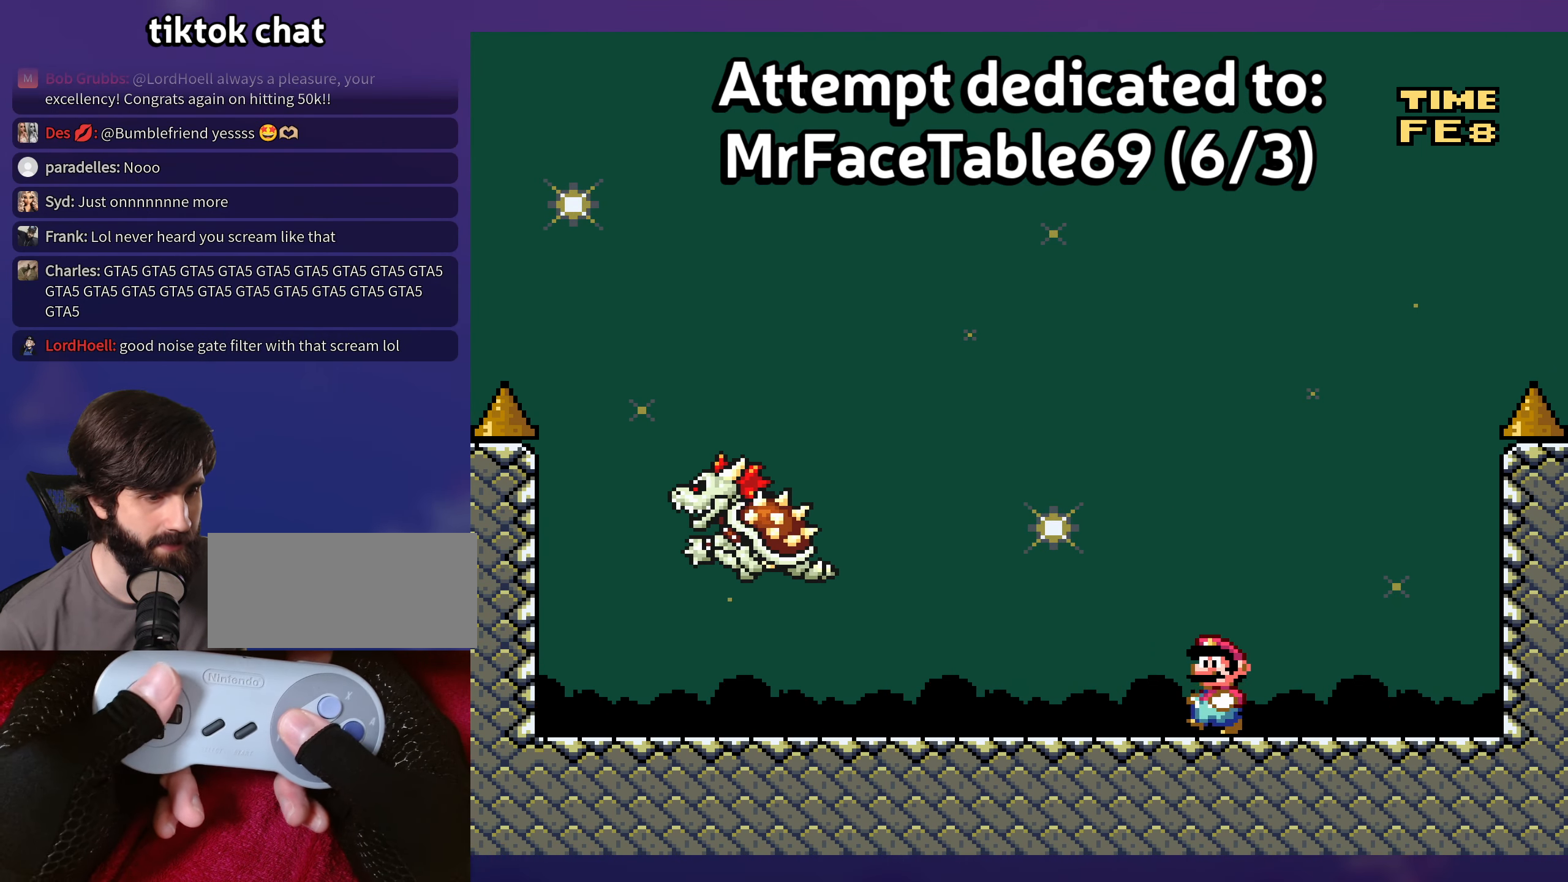
{"buttons": ["Y"], "events": [[434, "DPAD_LEFT", "up"]]}
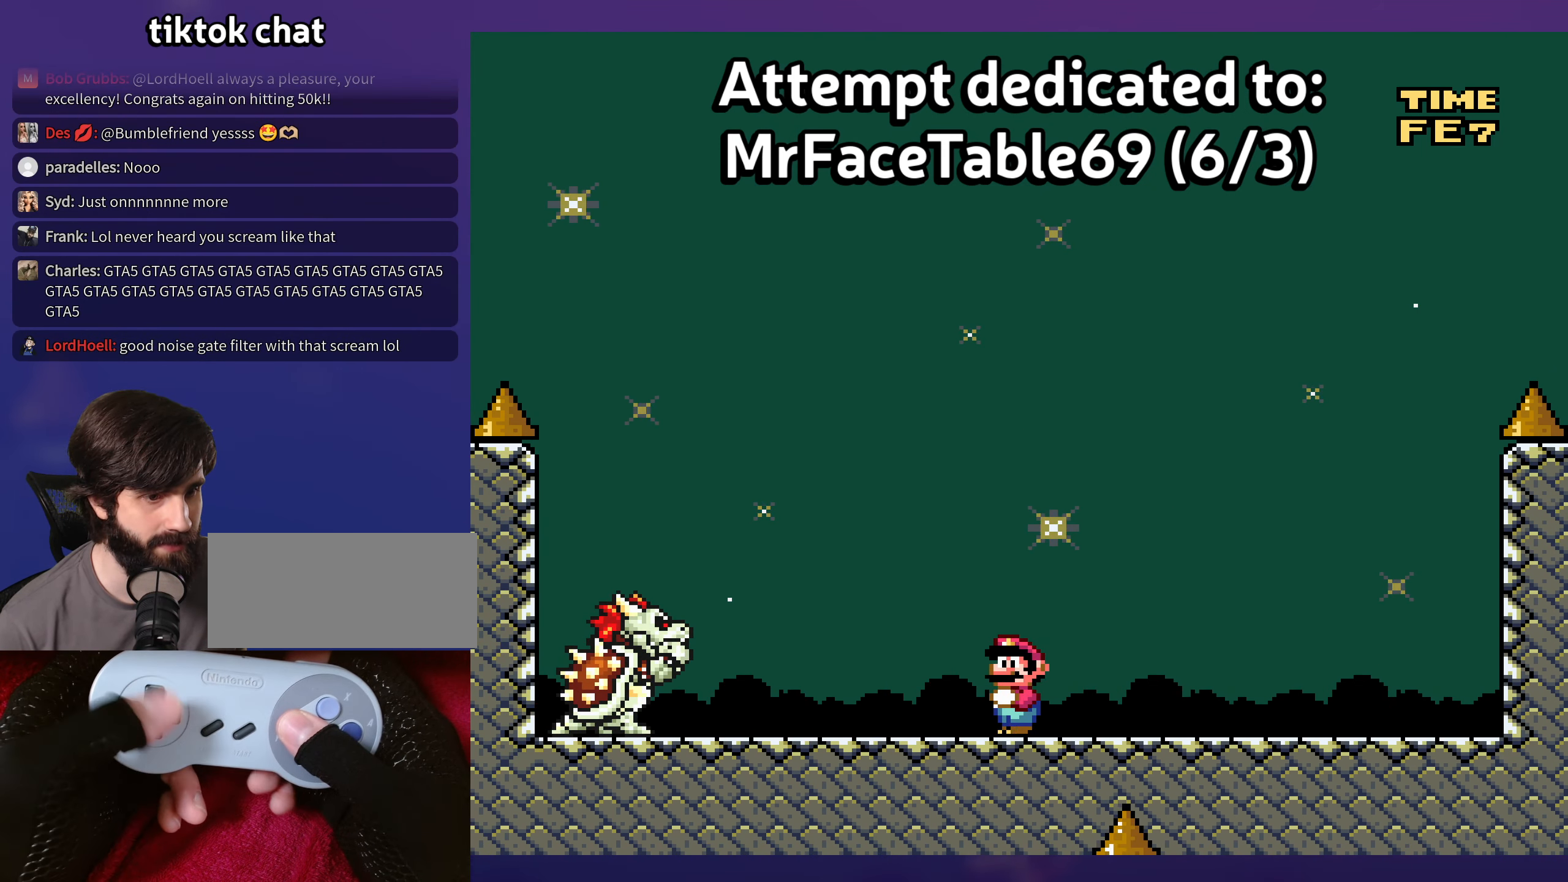
{"buttons": ["B", "Y", "DPAD_RIGHT"], "events": [[67, "DPAD_RIGHT", "down"], [184, "DPAD_RIGHT", "up"], [367, "DPAD_RIGHT", "down"], [466, "B", "down"]]}
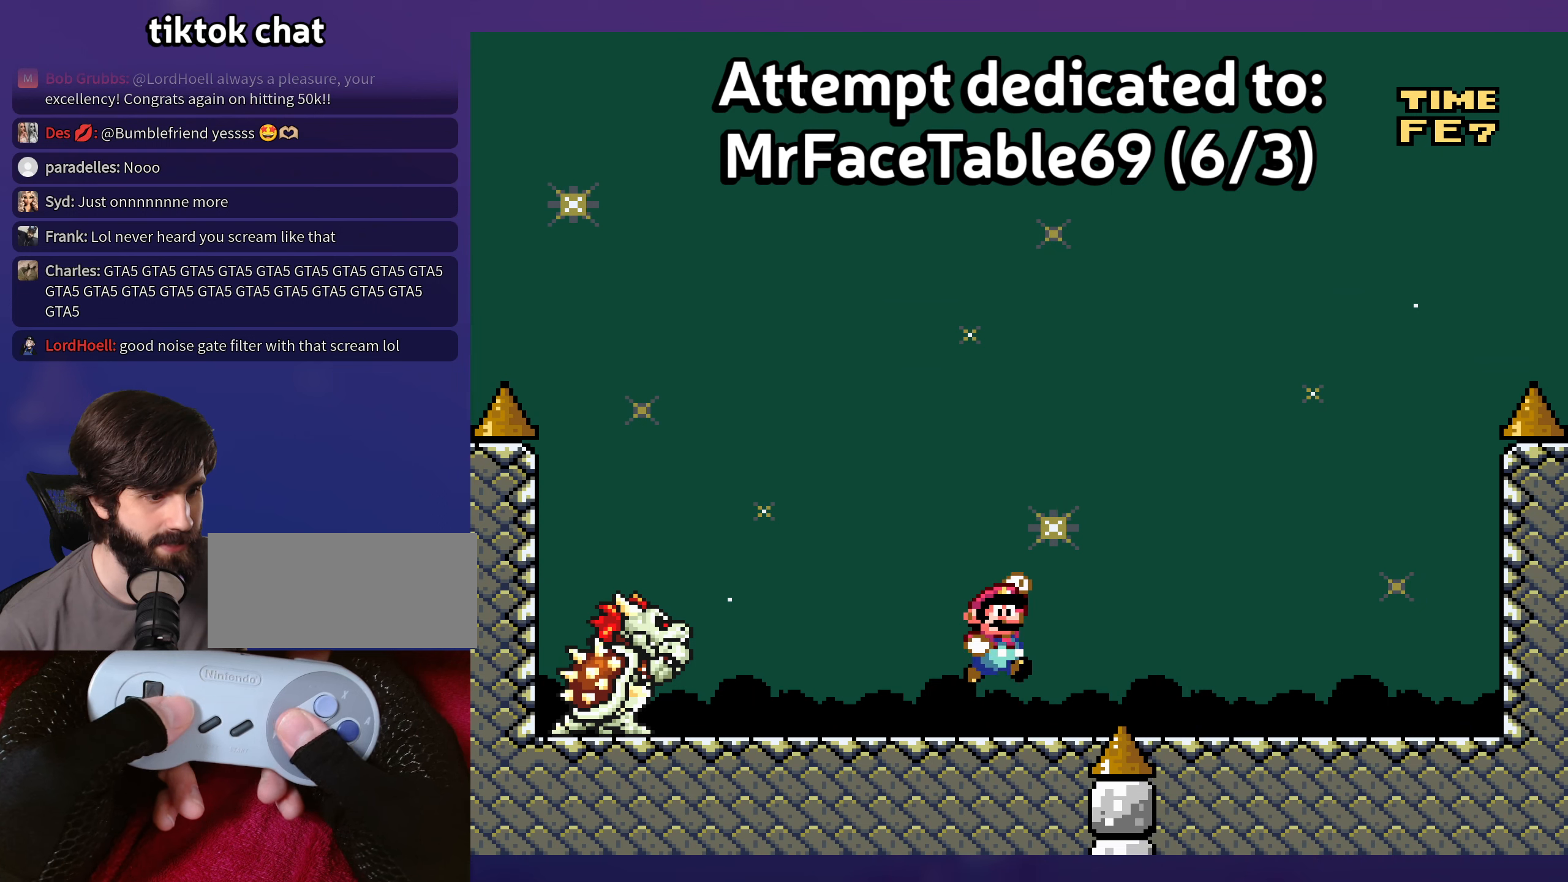
{"buttons": ["Y", "DPAD_LEFT"], "events": [[100, "B", "up"], [233, "B", "down"], [366, "DPAD_RIGHT", "up"], [366, "DPAD_UP", "down"], [383, "DPAD_UP", "up"], [400, "B", "up"], [400, "DPAD_LEFT", "down"]]}
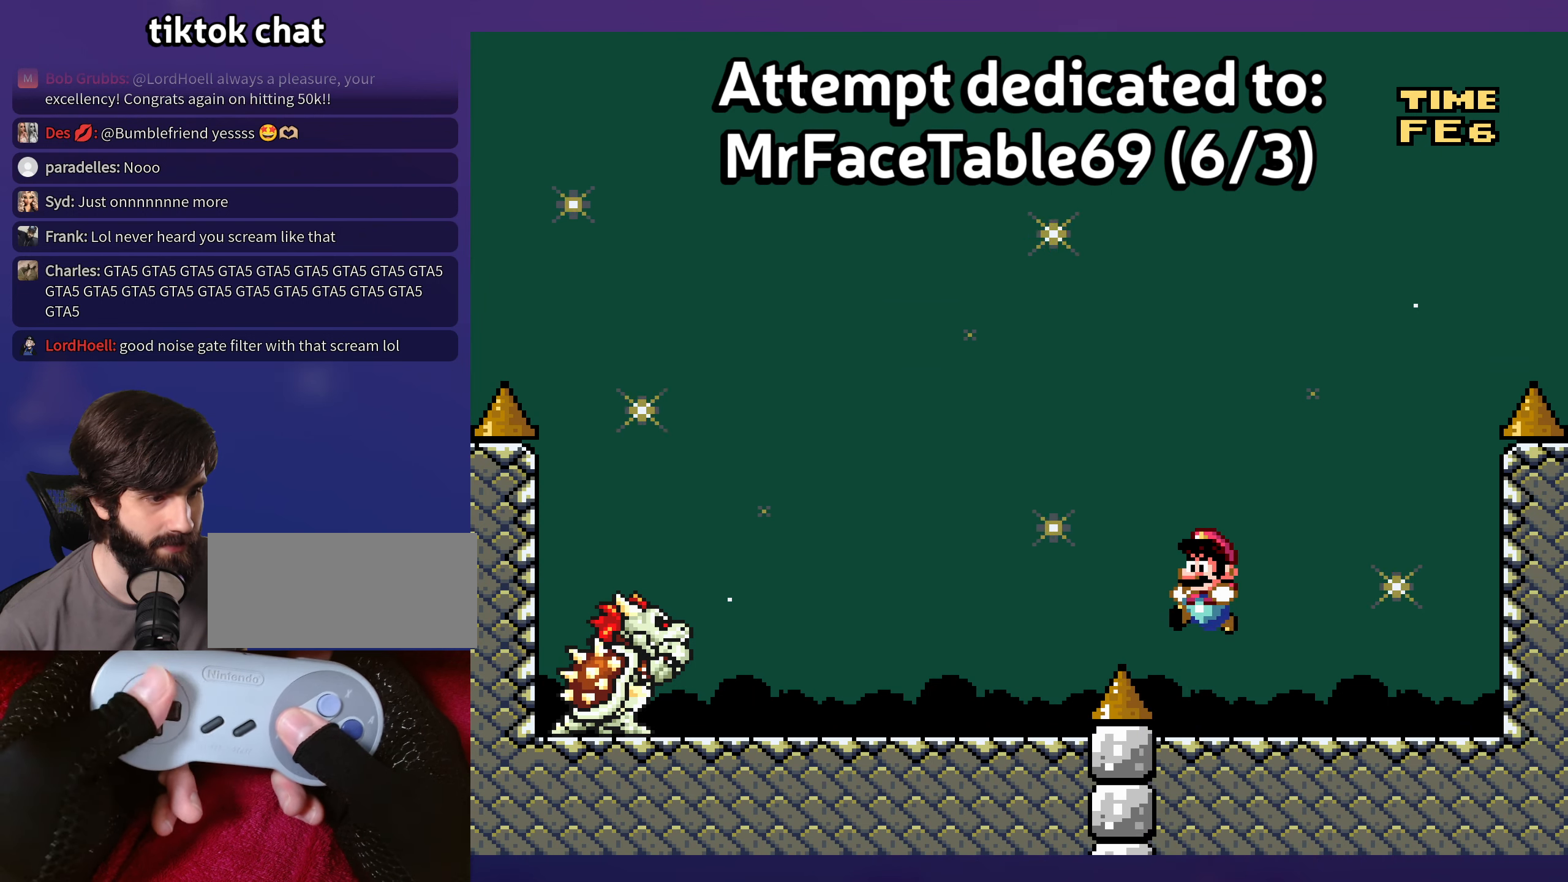
{"buttons": ["B", "Y", "DPAD_RIGHT"], "events": [[33, "DPAD_LEFT", "up"], [200, "DPAD_DOWN", "down"], [283, "B", "down"], [433, "DPAD_DOWN", "up"], [450, "DPAD_RIGHT", "down"]]}
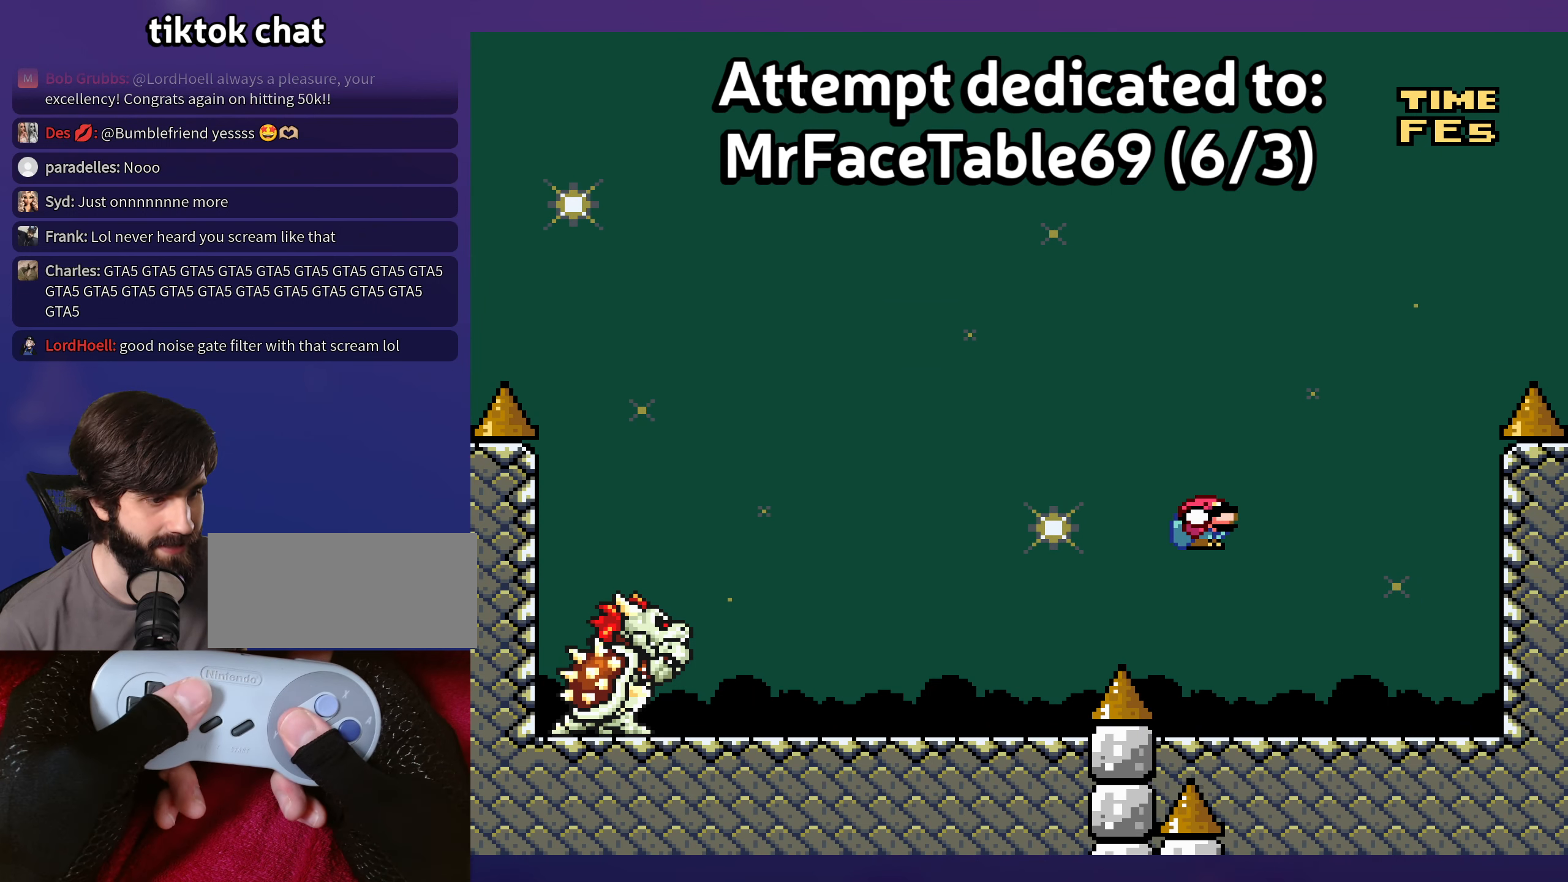
{"buttons": ["B", "Y"], "events": [[416, "DPAD_RIGHT", "up"]]}
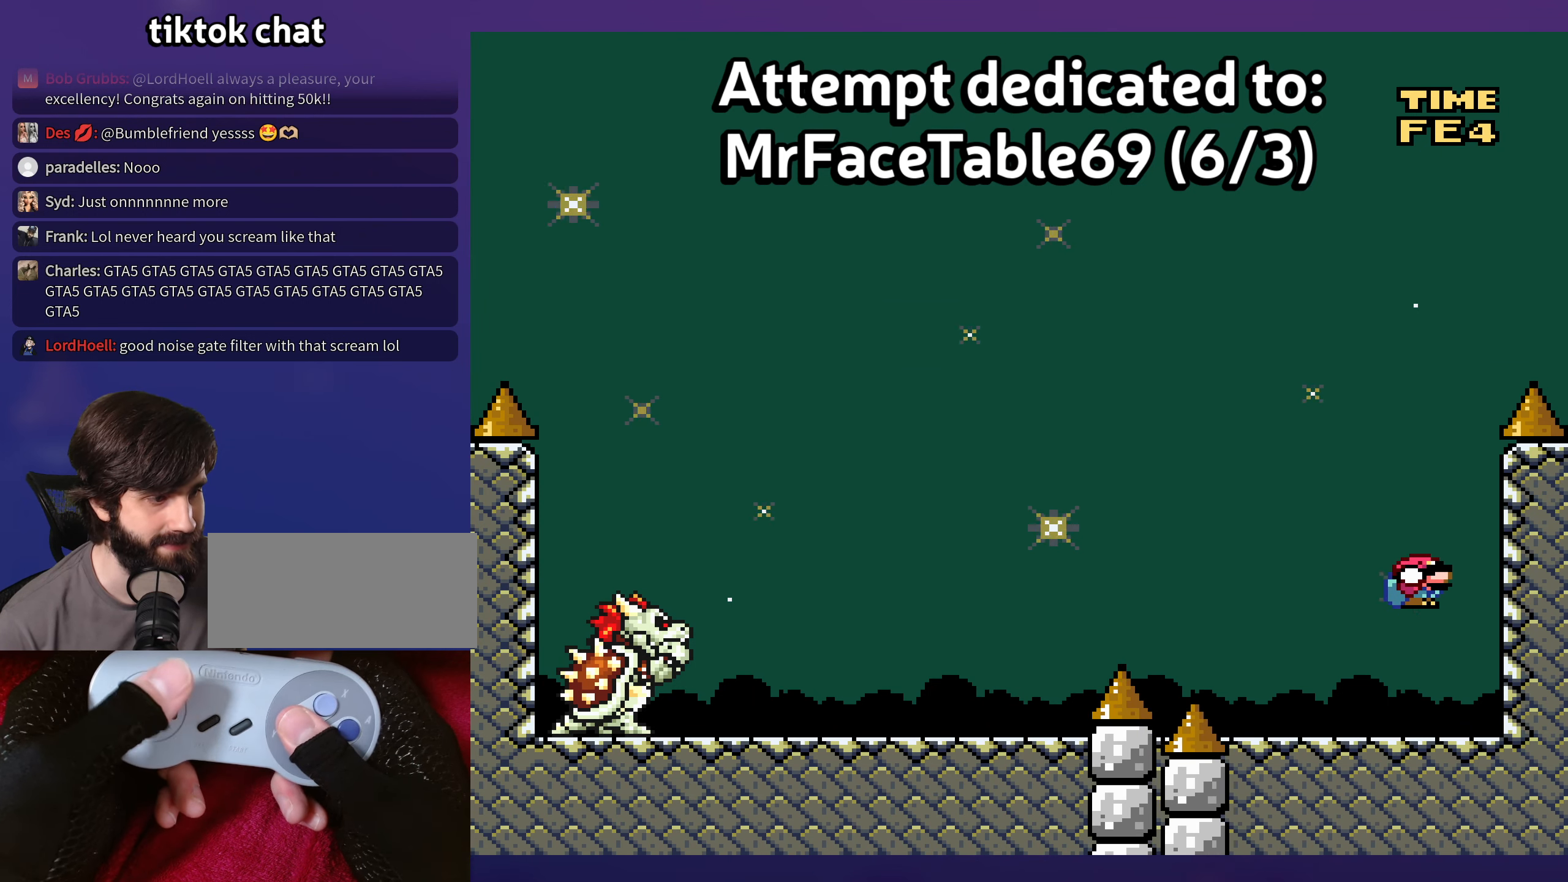
{"buttons": ["Y"], "events": [[83, "B", "up"]]}
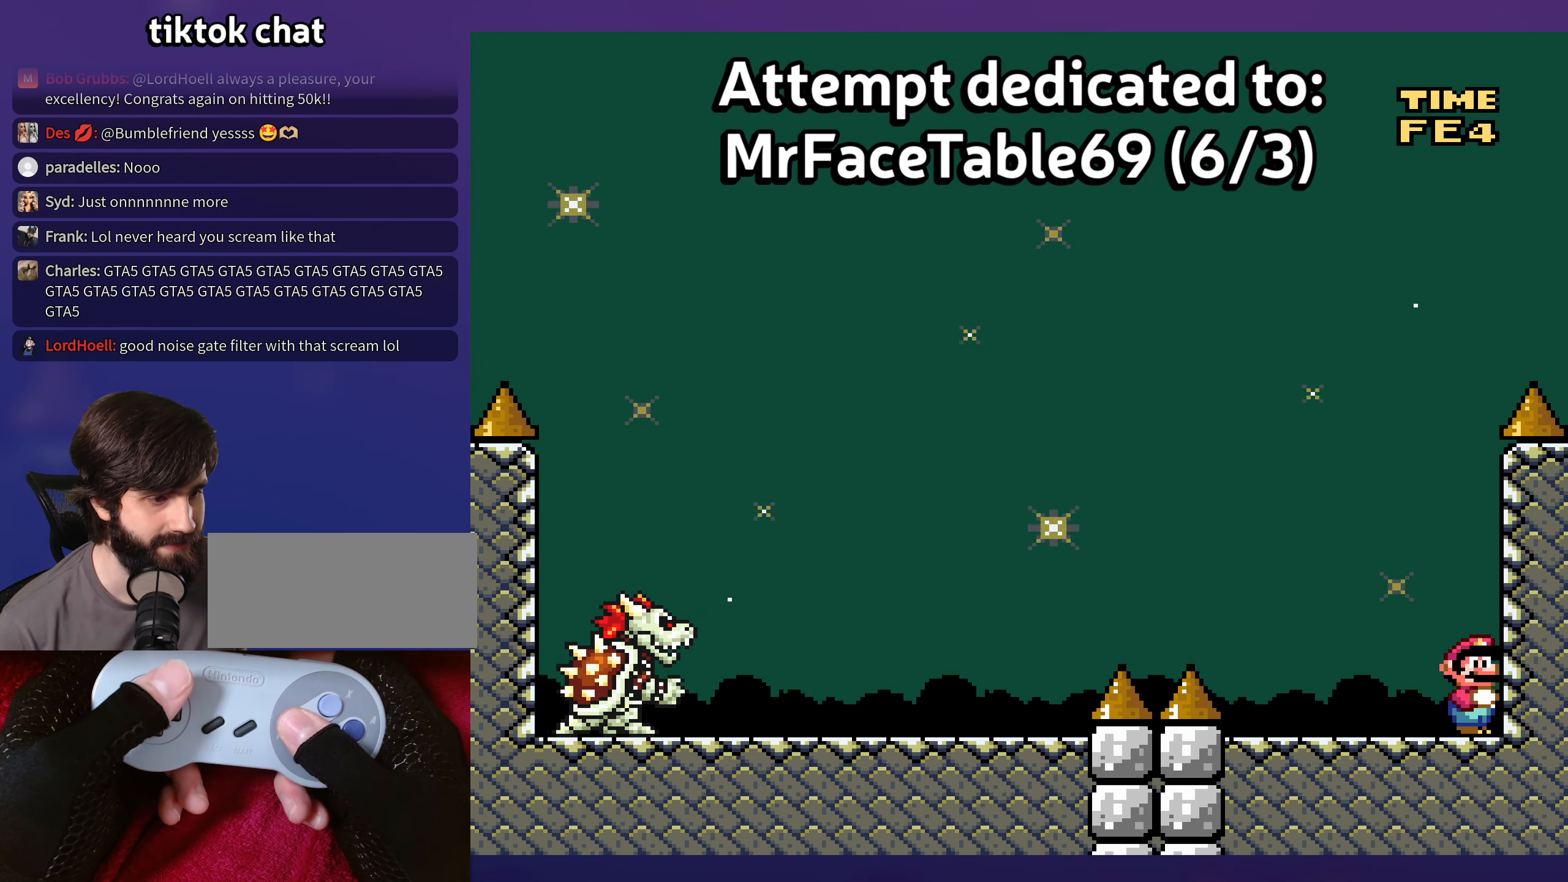
{"buttons": ["Y", "DPAD_LEFT"], "events": [[233, "DPAD_LEFT", "down"]]}
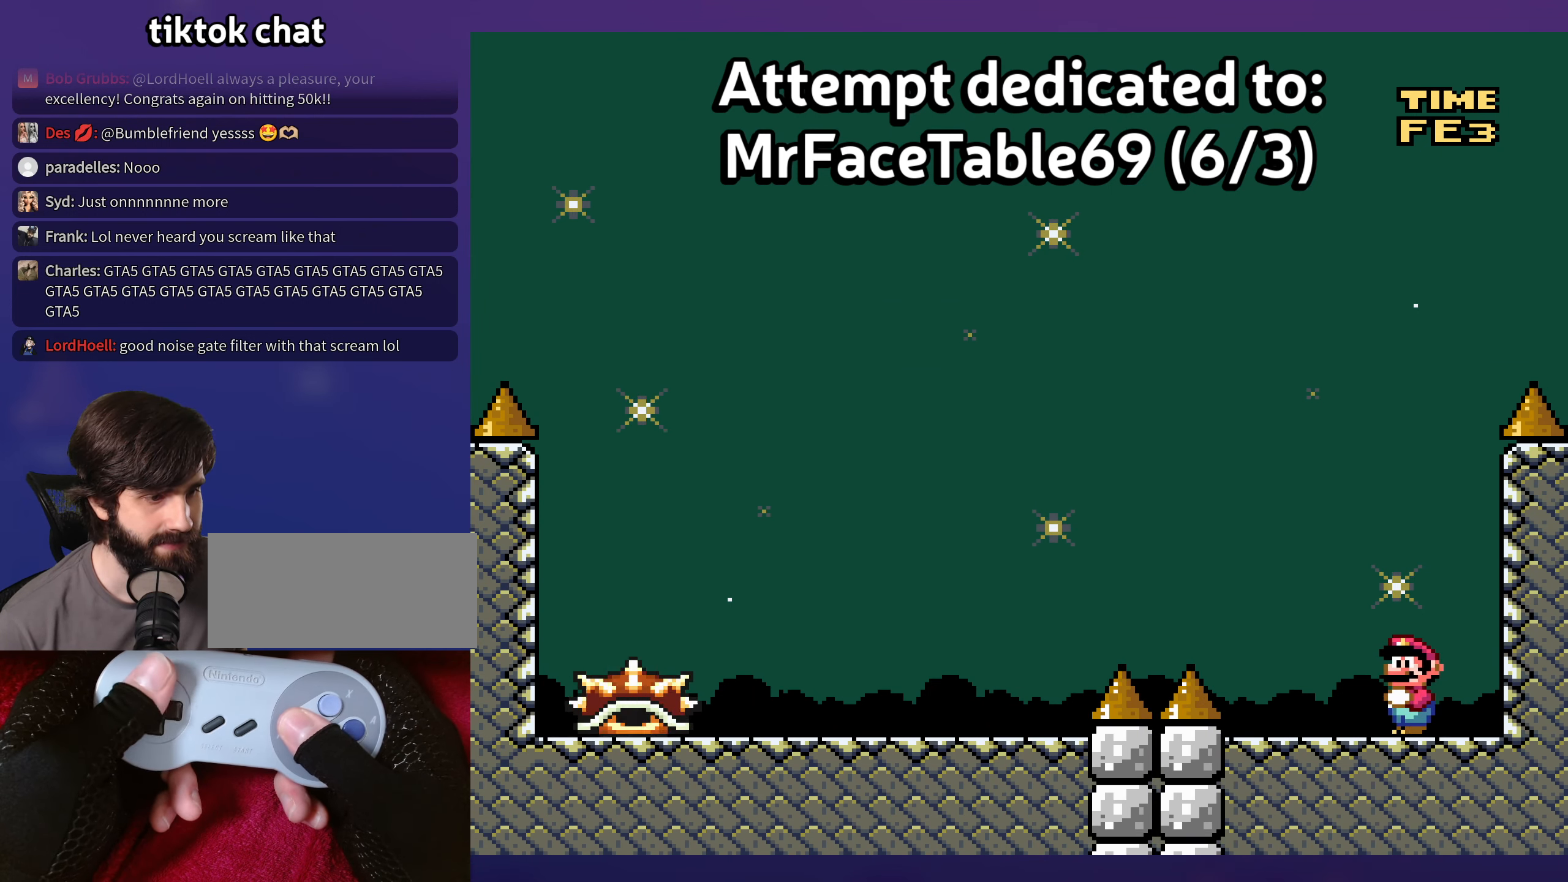
{"buttons": ["B", "Y", "DPAD_LEFT"], "events": [[116, "DPAD_DOWN", "down"], [133, "DPAD_LEFT", "up"], [166, "B", "down"], [233, "B", "up"], [266, "DPAD_LEFT", "down"], [350, "DPAD_DOWN", "up"], [416, "B", "down"]]}
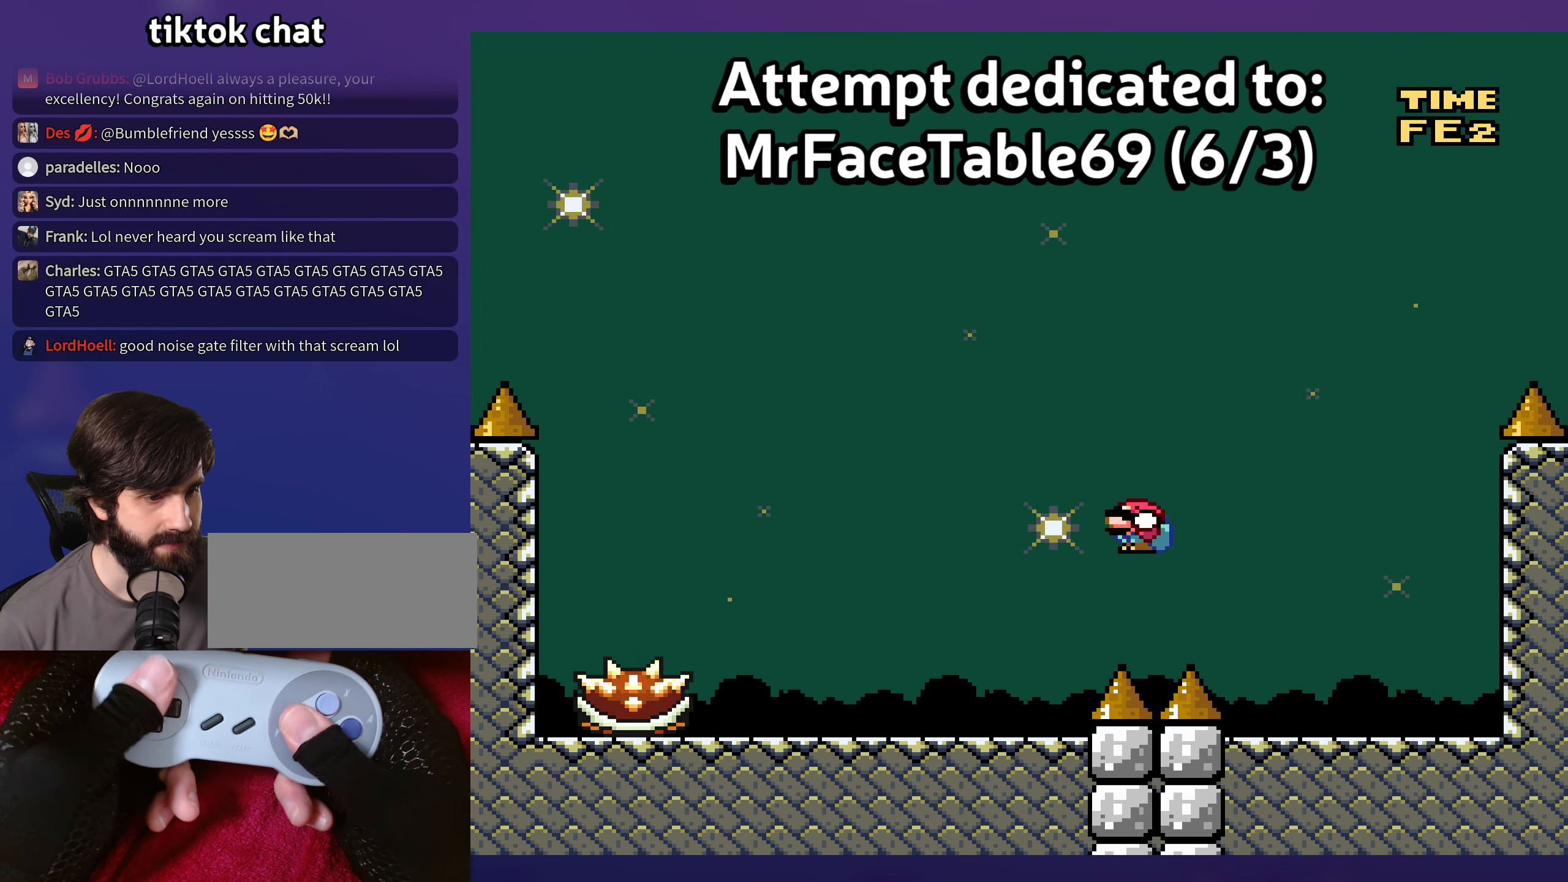
{"buttons": ["B", "Y"], "events": [[100, "B", "up"], [150, "DPAD_LEFT", "up"], [166, "DPAD_UP", "down"], [183, "DPAD_RIGHT", "down"], [183, "DPAD_UP", "up"], [300, "DPAD_RIGHT", "up"], [316, "DPAD_LEFT", "down"], [383, "B", "down"], [466, "DPAD_LEFT", "up"]]}
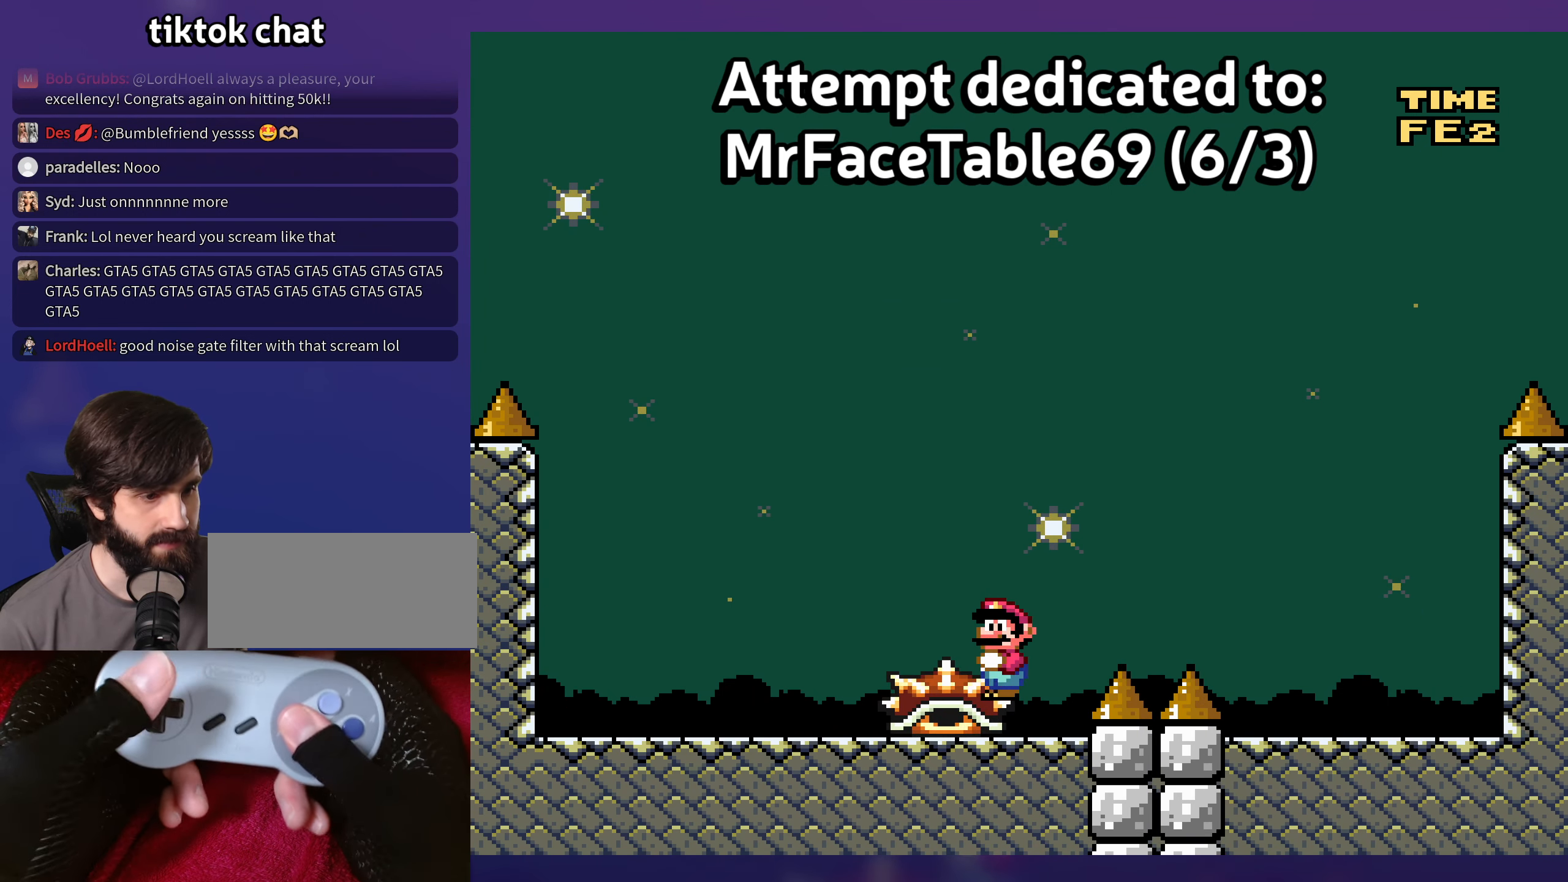
{"buttons": ["Y"], "events": [[116, "B", "up"]]}
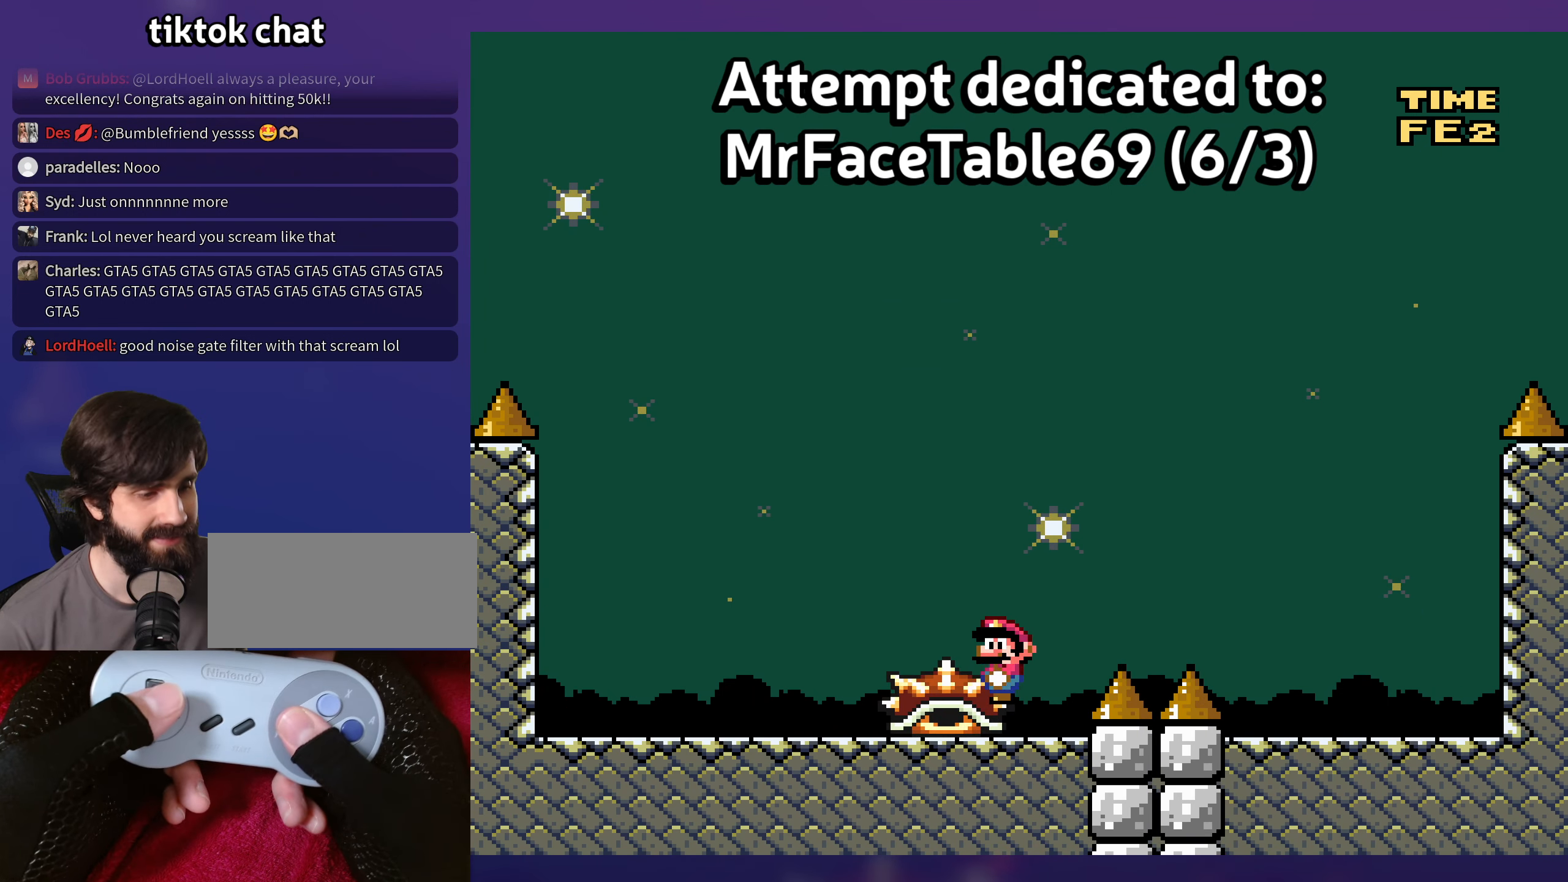
{"buttons": ["Y"], "events": [[33, "B", "down"], [166, "B", "up"]]}
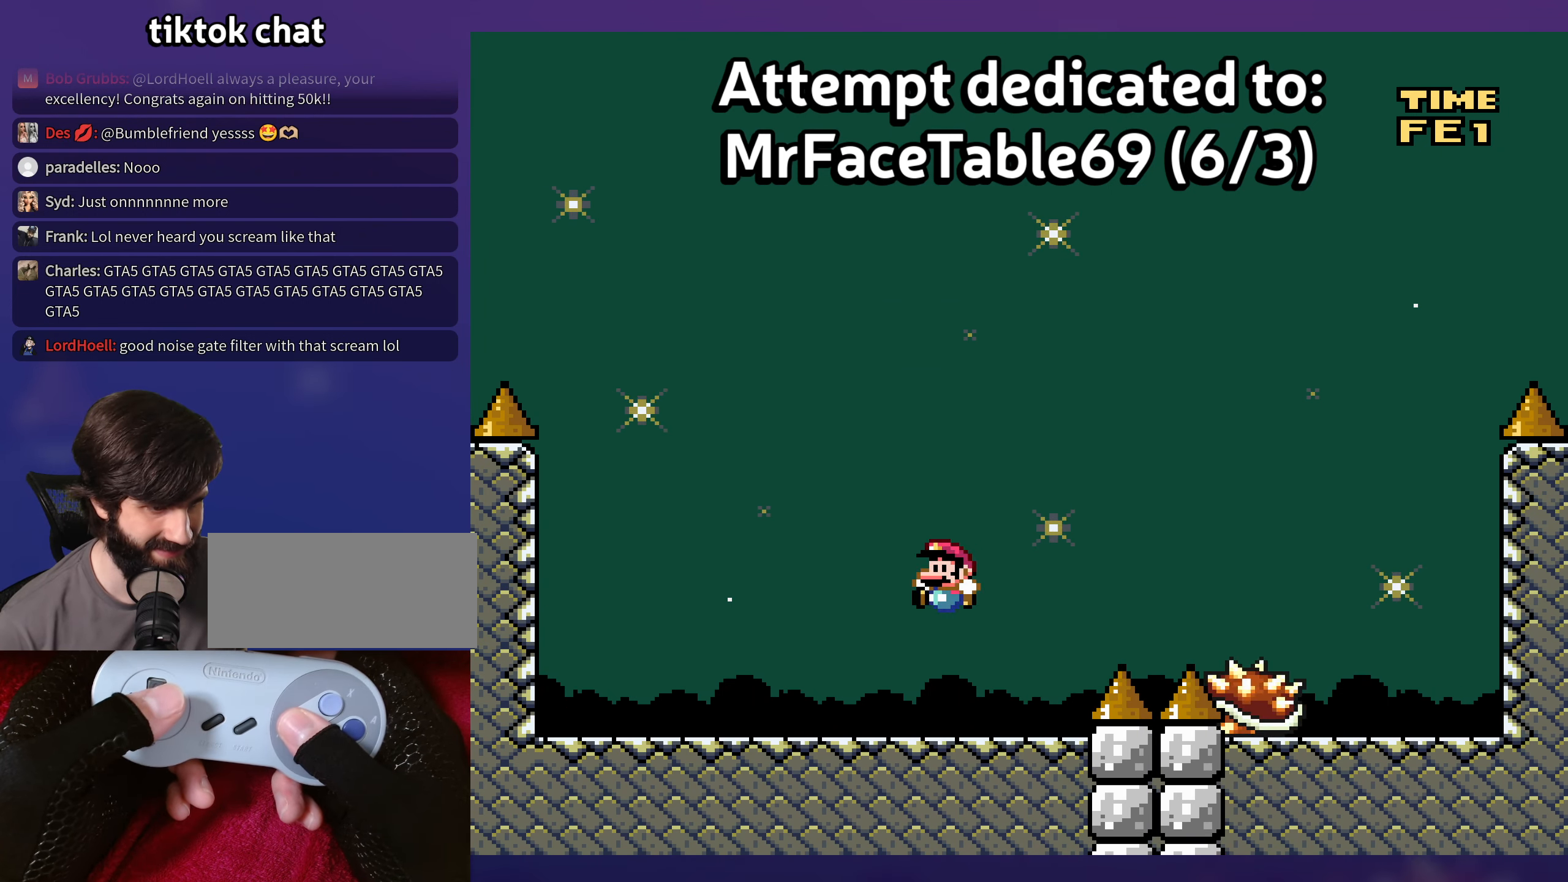
{"buttons": ["Y"], "events": []}
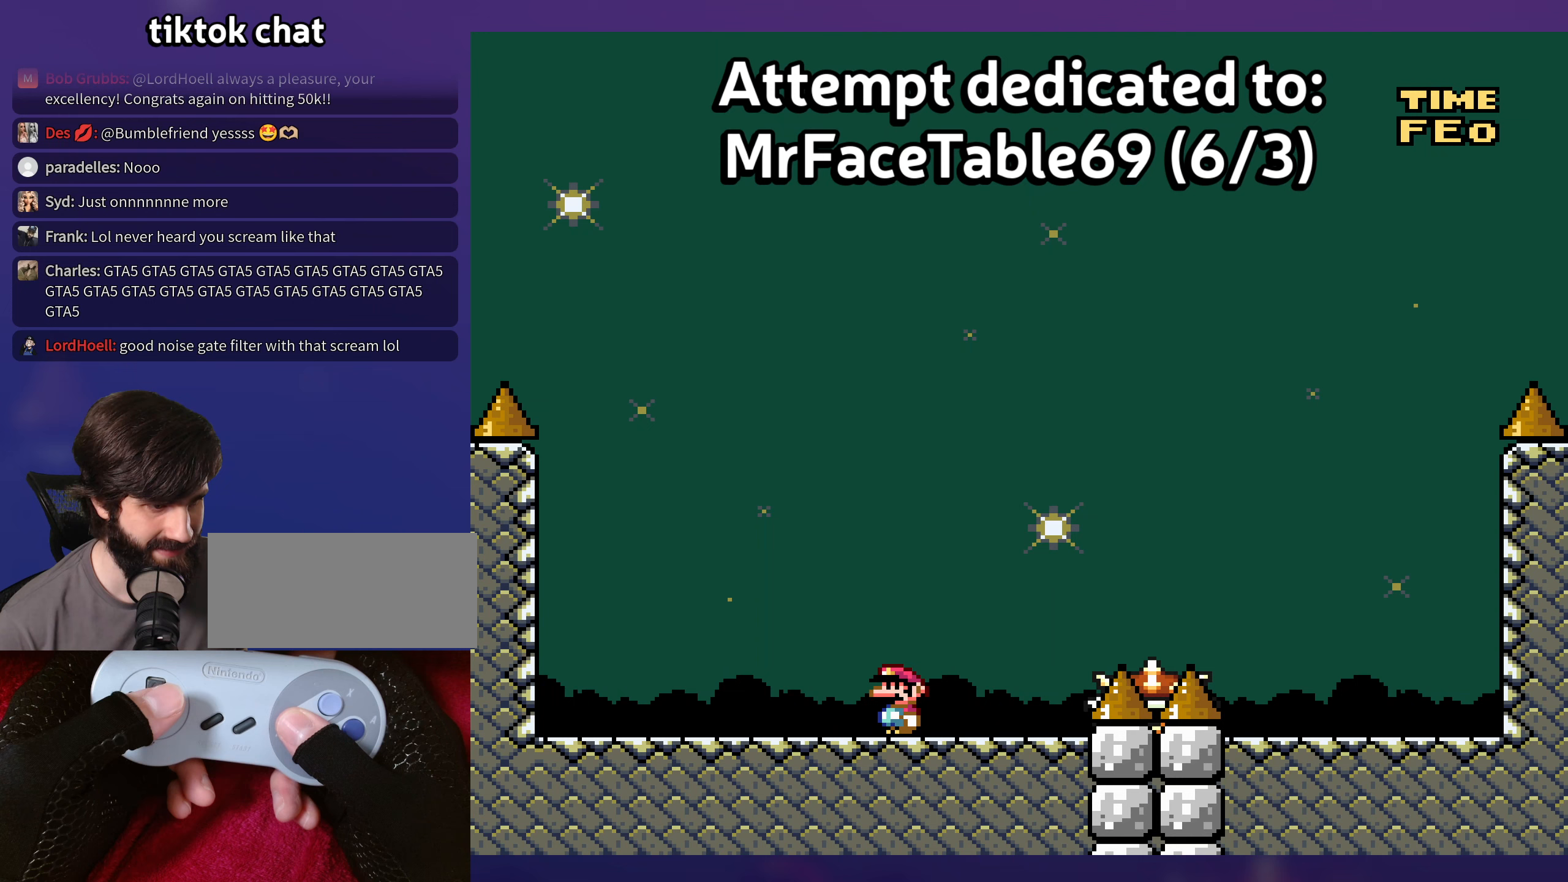
{"buttons": ["Y", "DPAD_LEFT"], "events": [[300, "DPAD_LEFT", "down"]]}
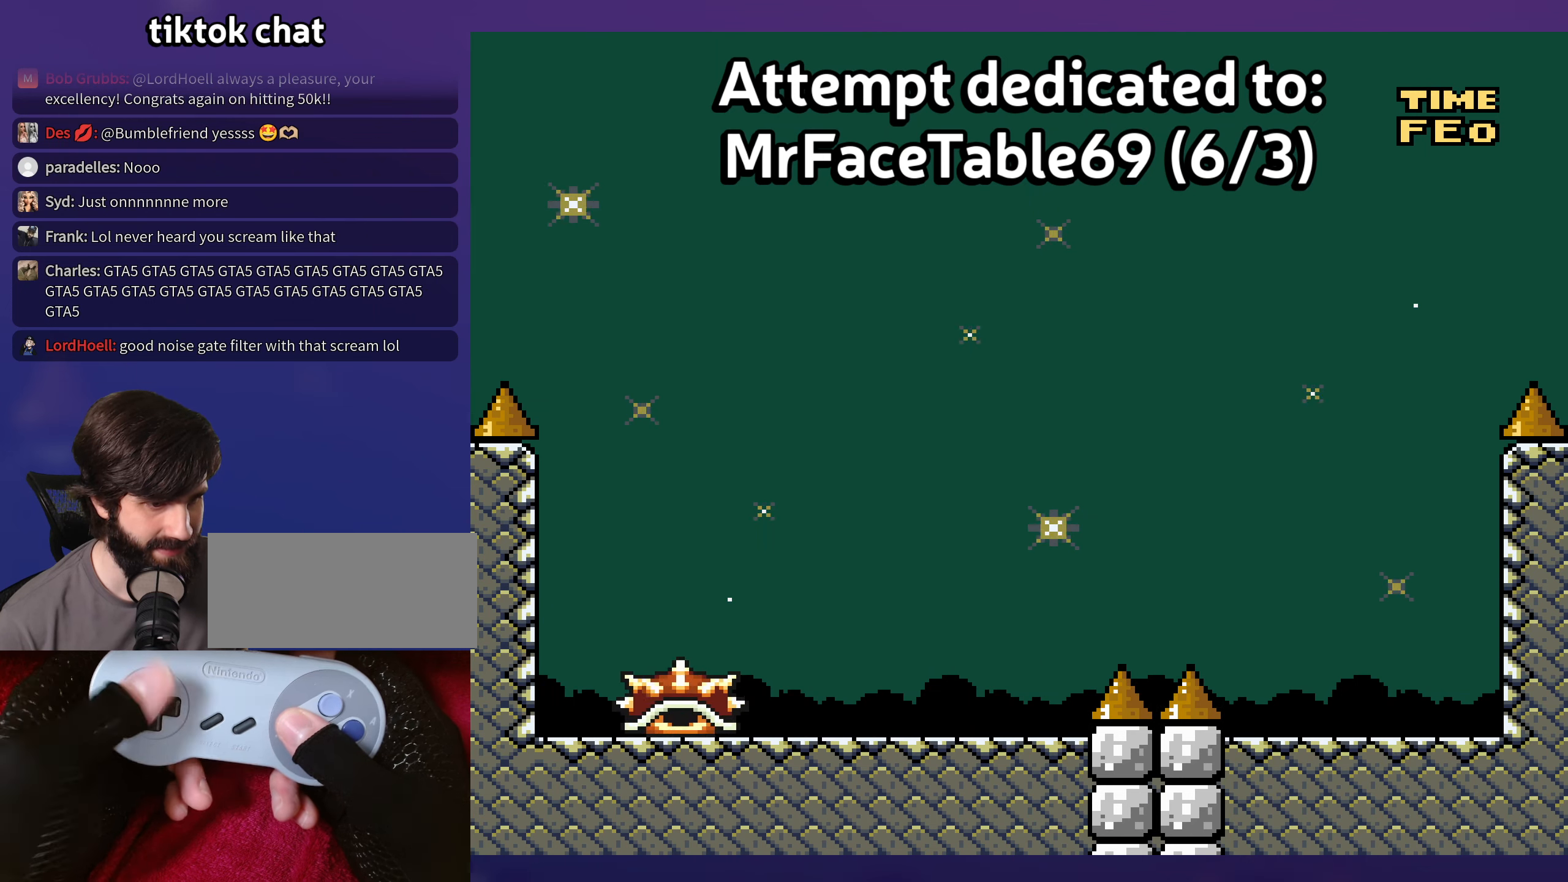
{"buttons": ["B", "Y", "DPAD_LEFT"], "events": [[17, "DPAD_LEFT", "up"], [100, "DPAD_RIGHT", "down"], [317, "B", "down"], [433, "DPAD_RIGHT", "up"], [433, "DPAD_UP", "down"], [450, "DPAD_UP", "up"], [467, "DPAD_LEFT", "down"]]}
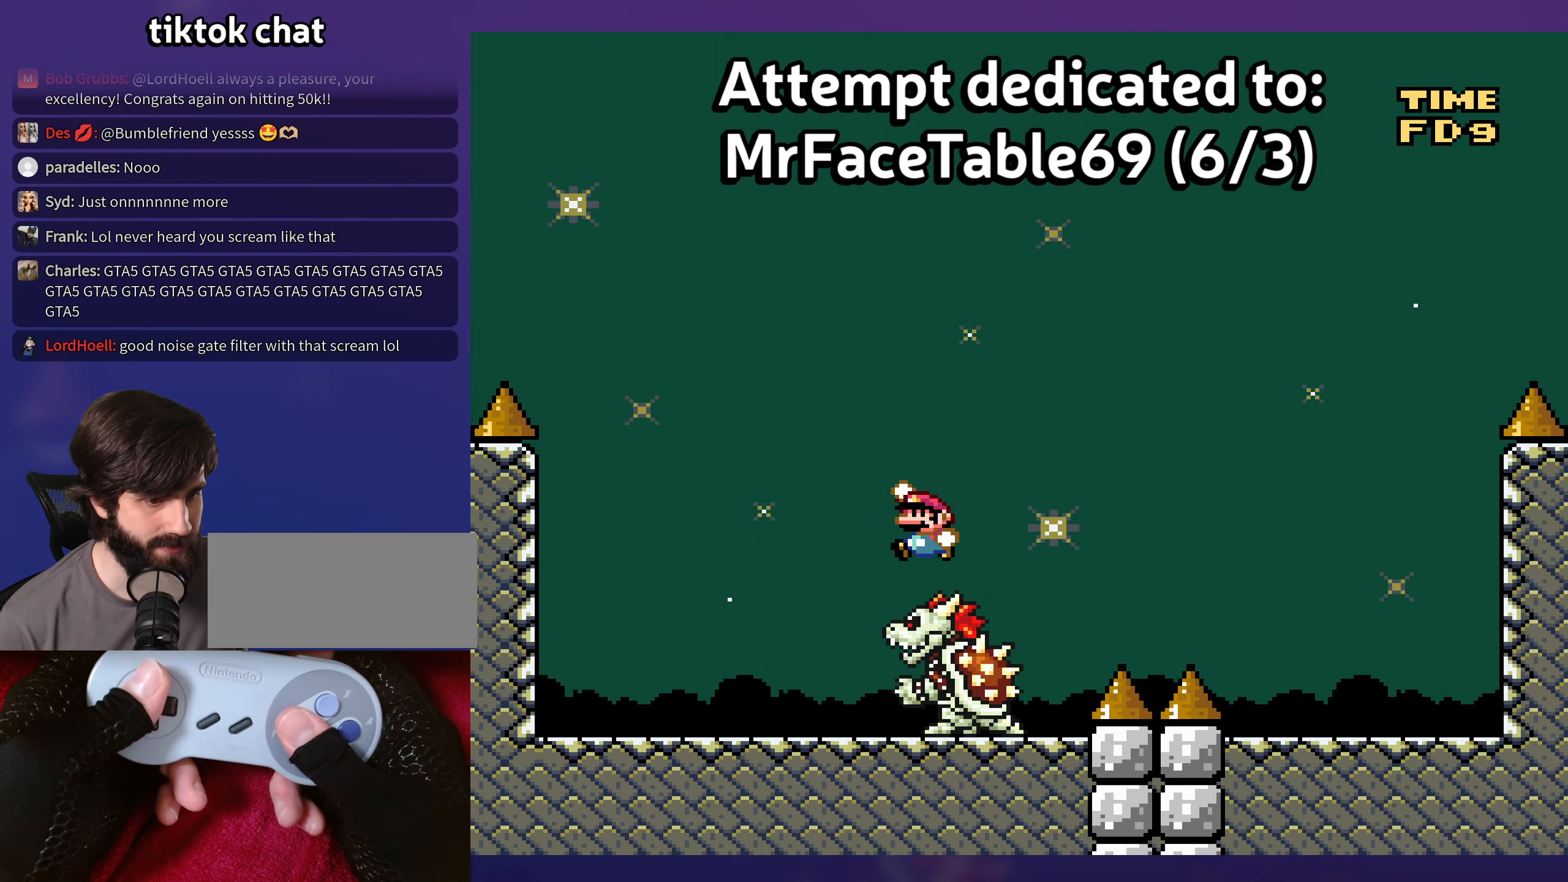
{"buttons": ["Y", "DPAD_RIGHT"], "events": [[50, "B", "up"], [267, "B", "down"], [400, "DPAD_LEFT", "up"], [467, "B", "up"], [500, "DPAD_RIGHT", "down"]]}
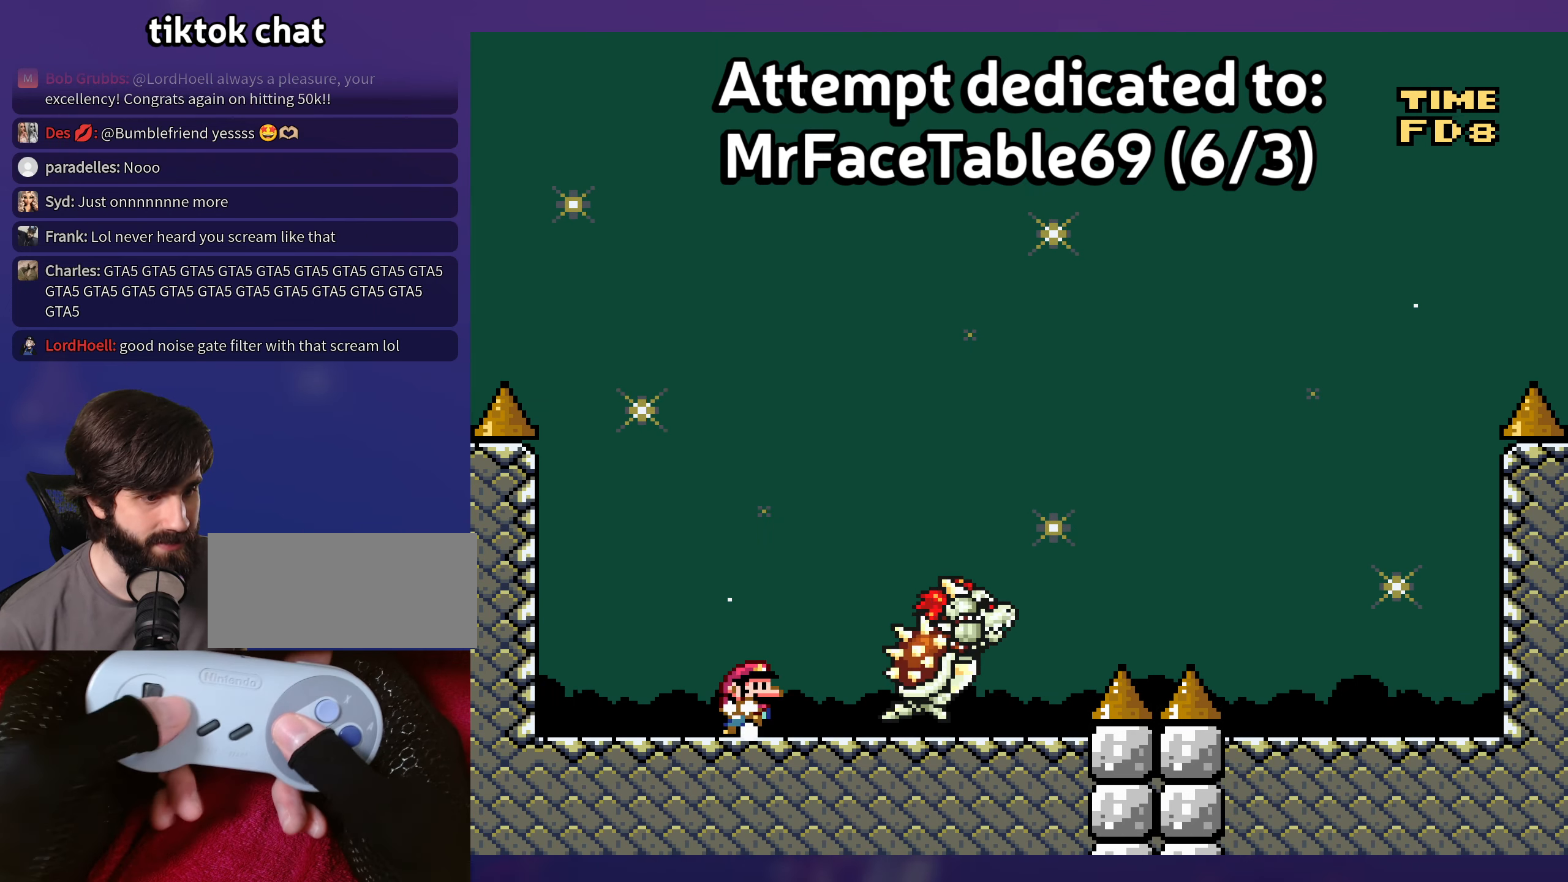
{"buttons": ["Y", "DPAD_RIGHT"], "events": [[117, "DPAD_RIGHT", "up"], [300, "DPAD_RIGHT", "down"]]}
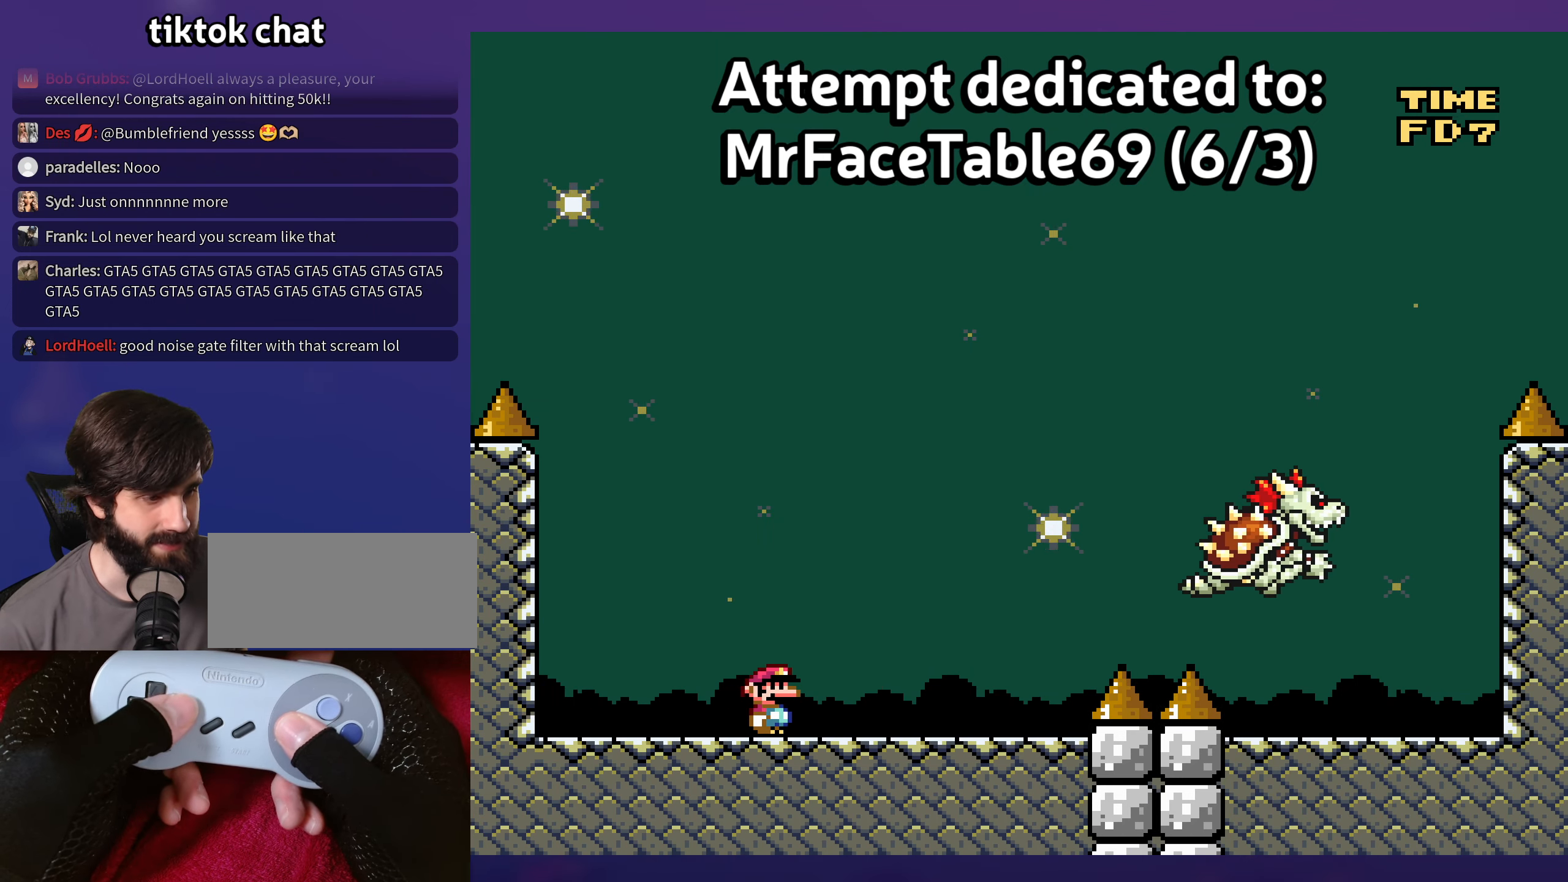
{"buttons": ["Y"], "events": [[233, "DPAD_UP", "down"], [250, "DPAD_RIGHT", "up"], [250, "DPAD_UP", "up"], [267, "DPAD_LEFT", "down"], [467, "DPAD_LEFT", "up"]]}
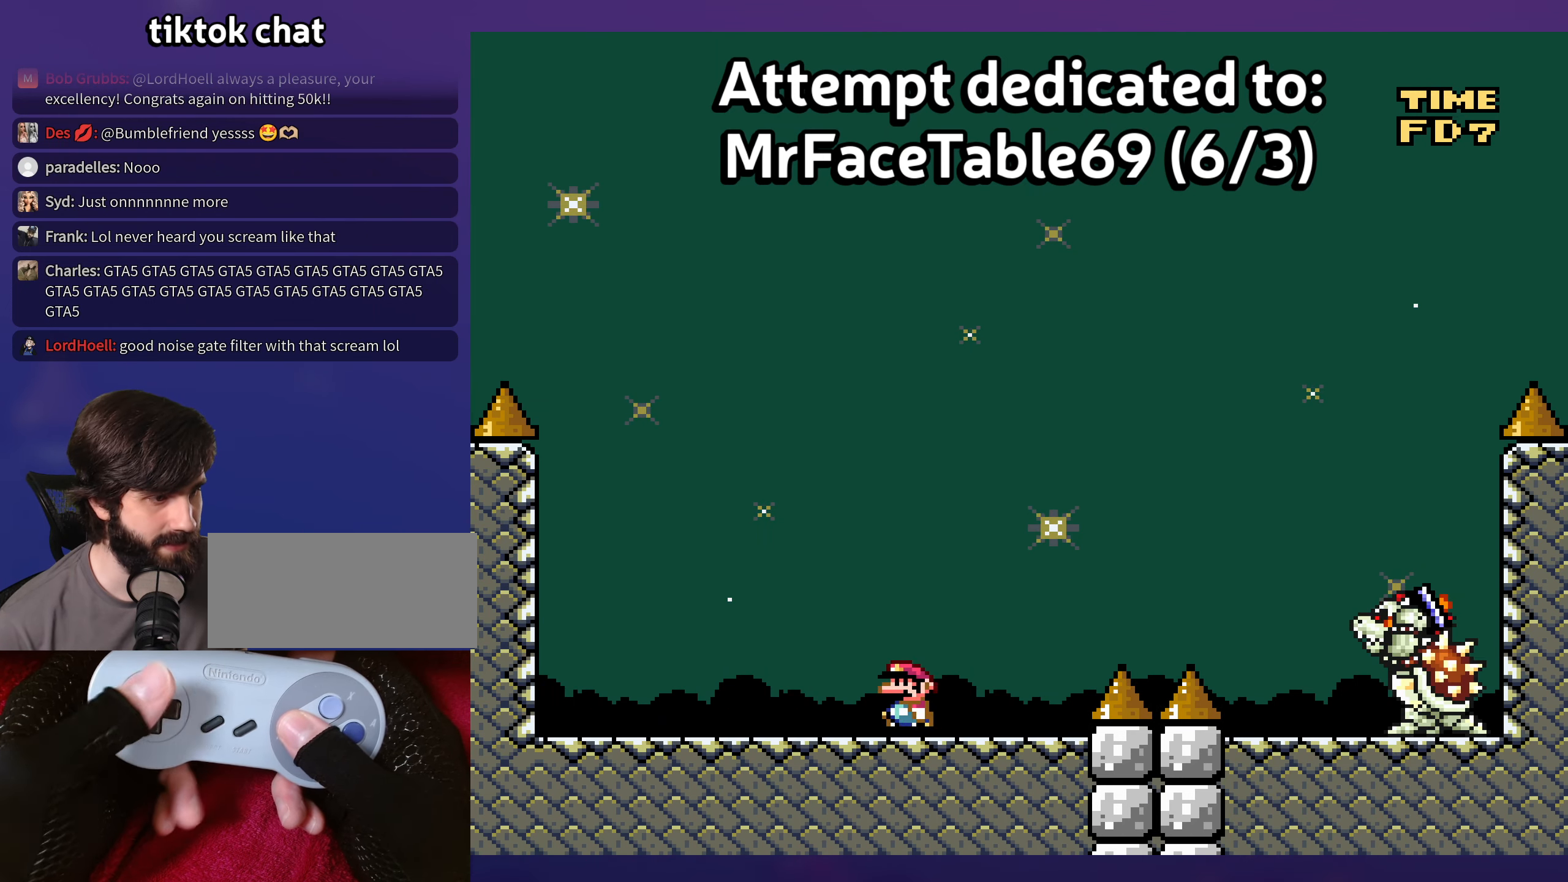
{"buttons": ["Y"], "events": []}
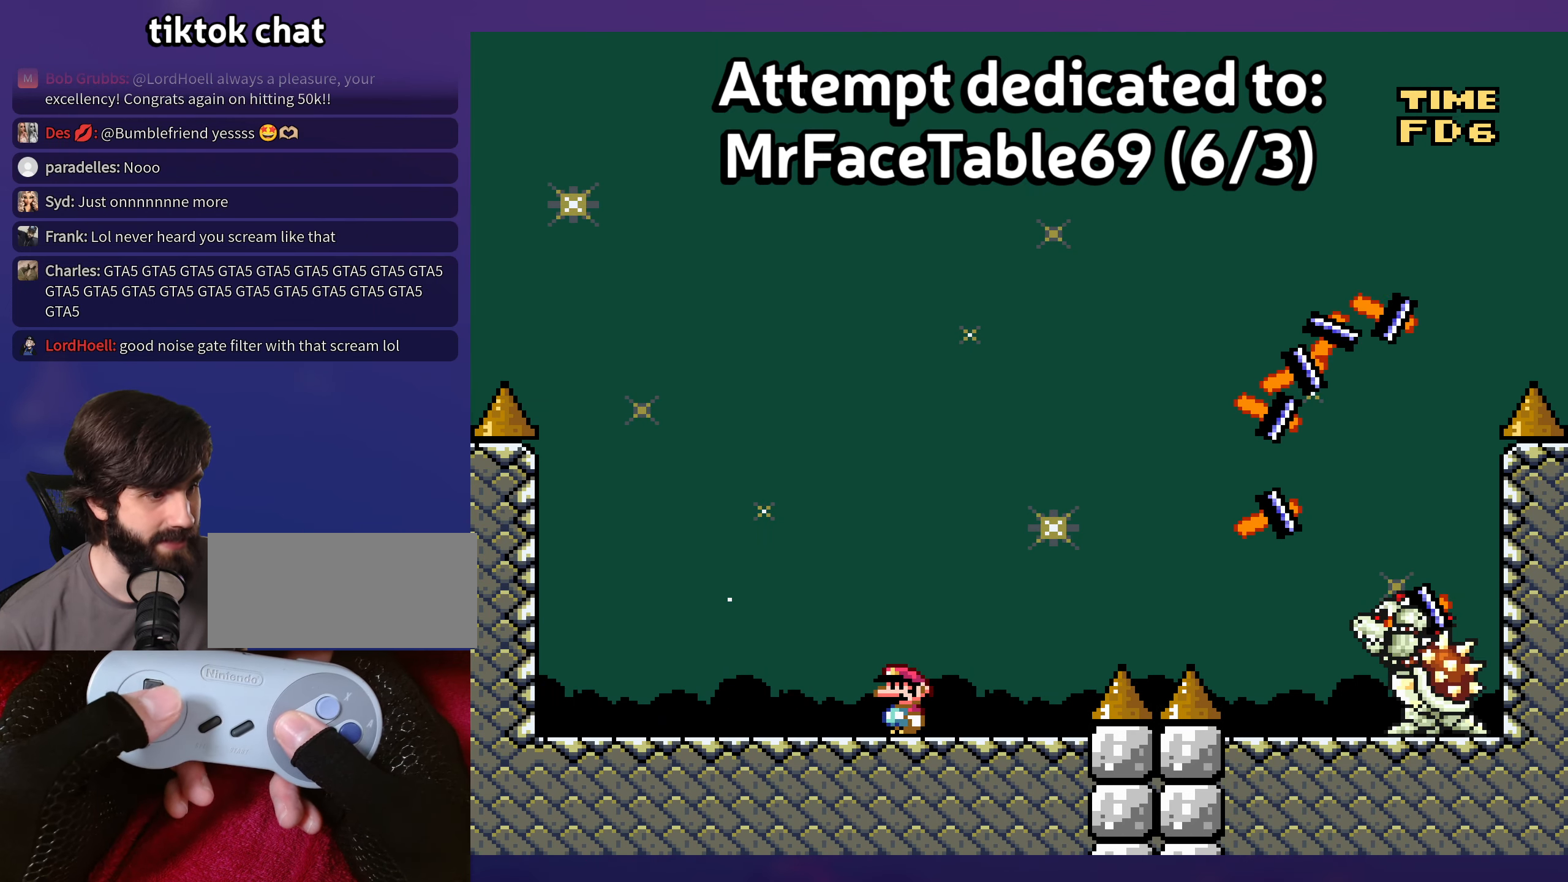
{"buttons": ["Y"], "events": []}
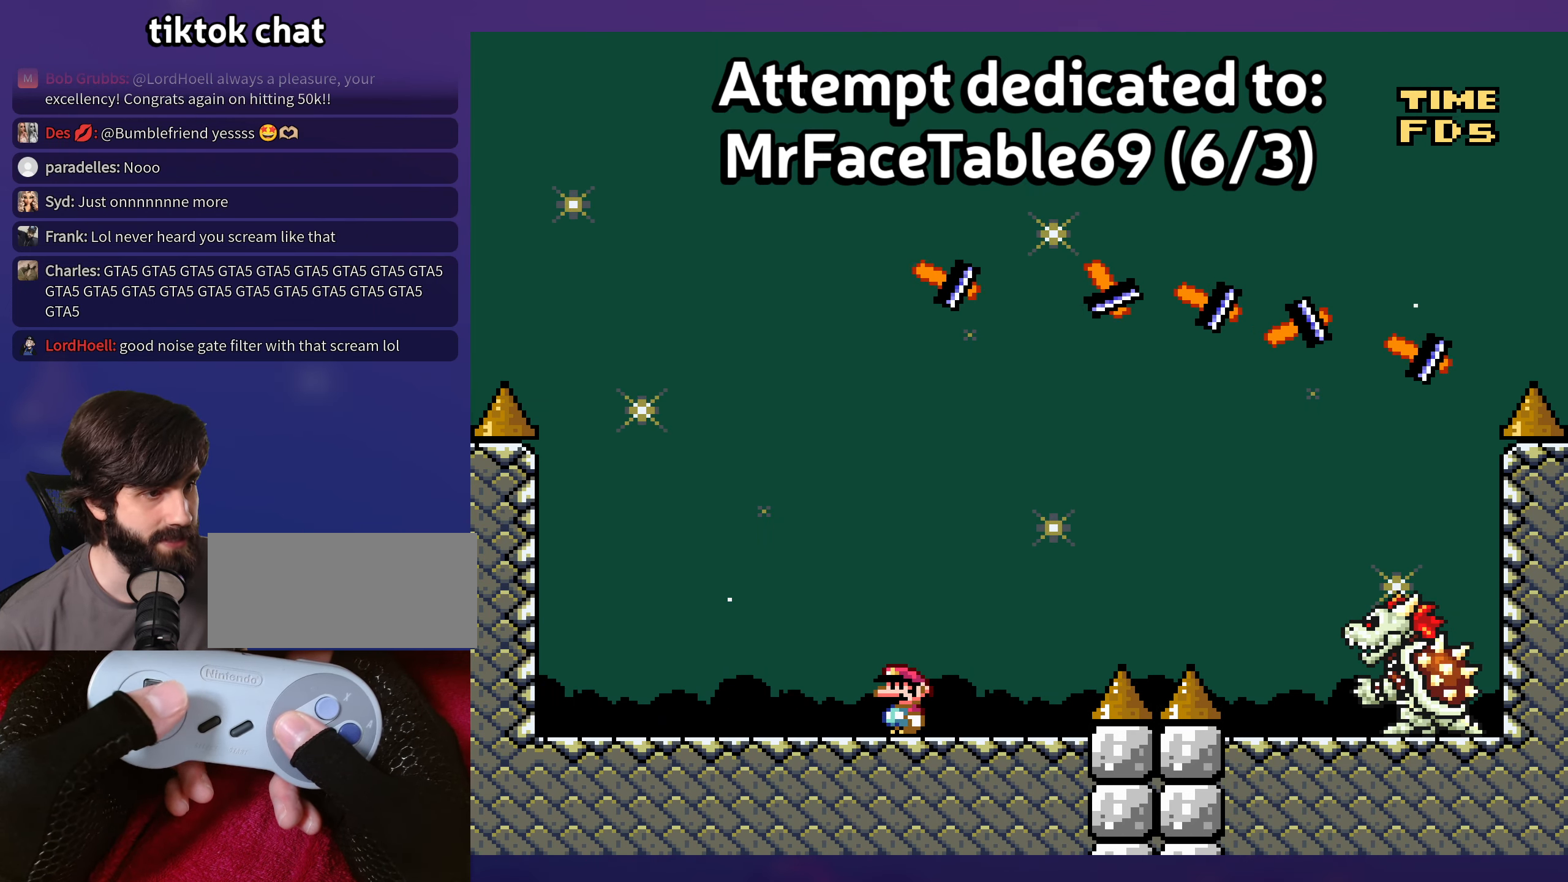
{"buttons": ["Y"], "events": [[183, "DPAD_RIGHT", "down"], [367, "DPAD_RIGHT", "up"]]}
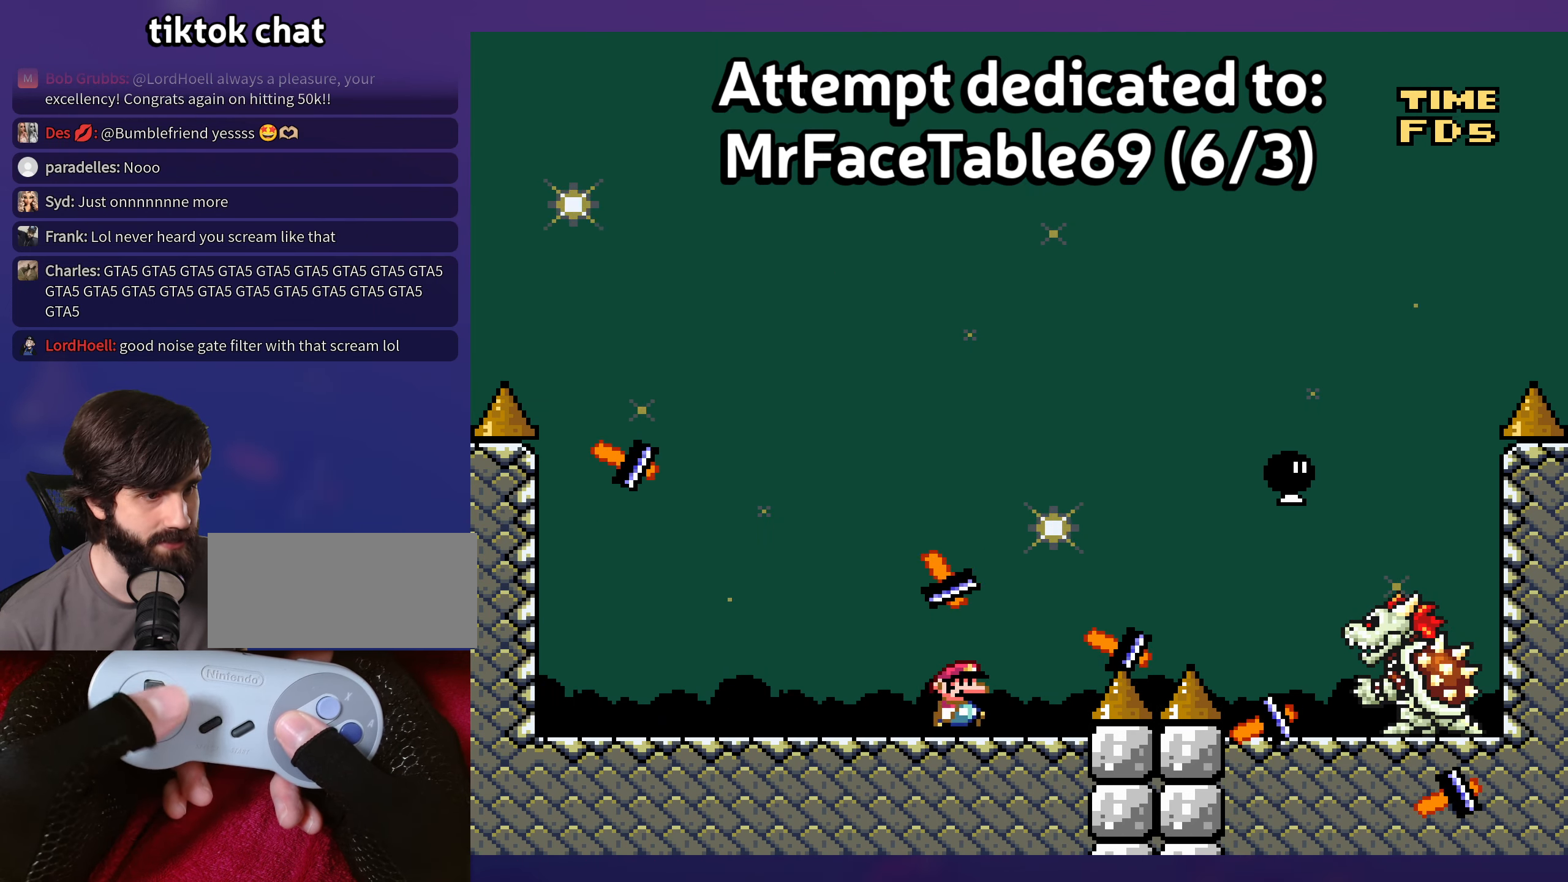
{"buttons": ["Y"], "events": [[200, "DPAD_RIGHT", "down"], [433, "DPAD_RIGHT", "up"]]}